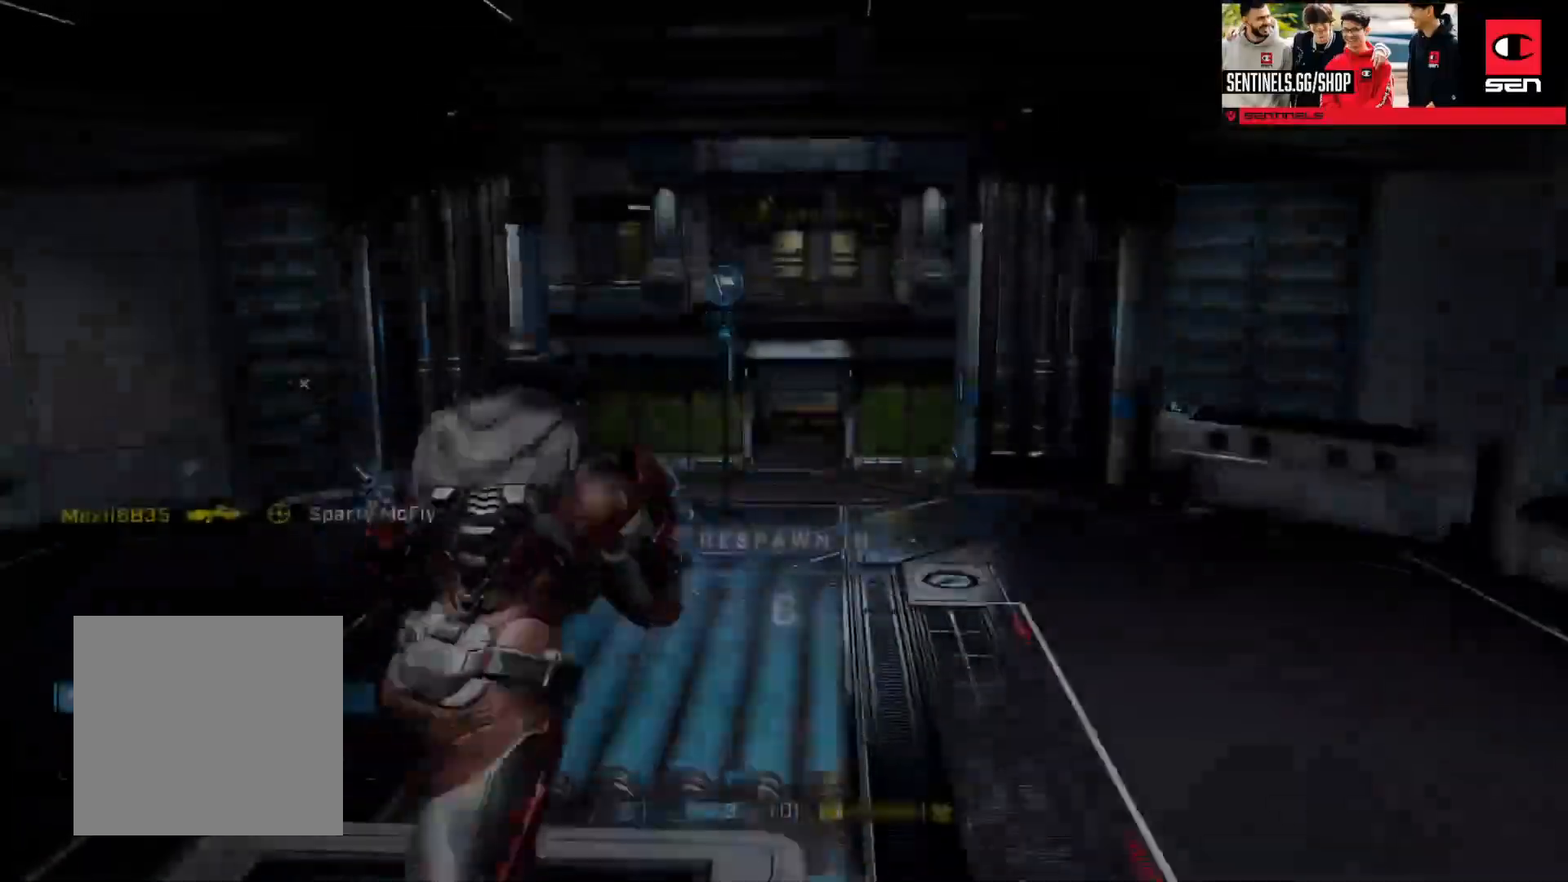
Gameplay with a controller (Xbox layout); each line is a JSON object with the inputs held at the frame after it. "events" lists button and stick changes between this image and that frame as [ms after this image, input, new state], when the widget could be followed in between.
{"buttons": [], "left_stick": "center", "right_stick": "center", "events": [[17, "R1", "up"], [17, "R2", "up"], [400, "R1", "down"], [434, "R2", "down"], [484, "R1", "up"], [484, "R2", "up"]]}
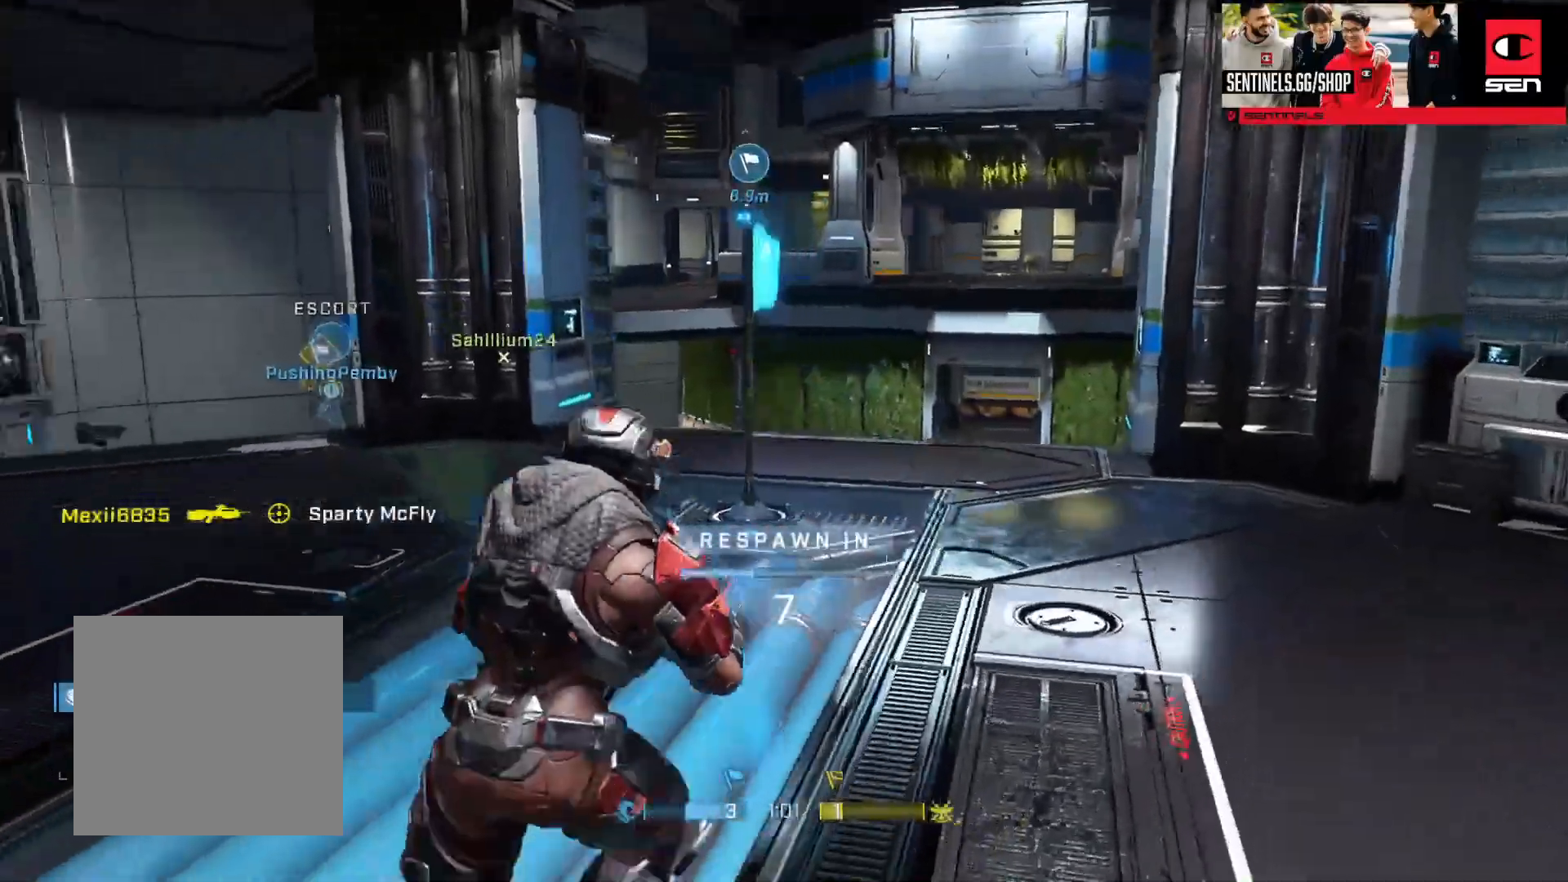
{"buttons": [], "left_stick": "center", "right_stick": "center", "events": [[50, "R1", "down"], [50, "R2", "down"], [151, "R1", "up"], [151, "R2", "up"]]}
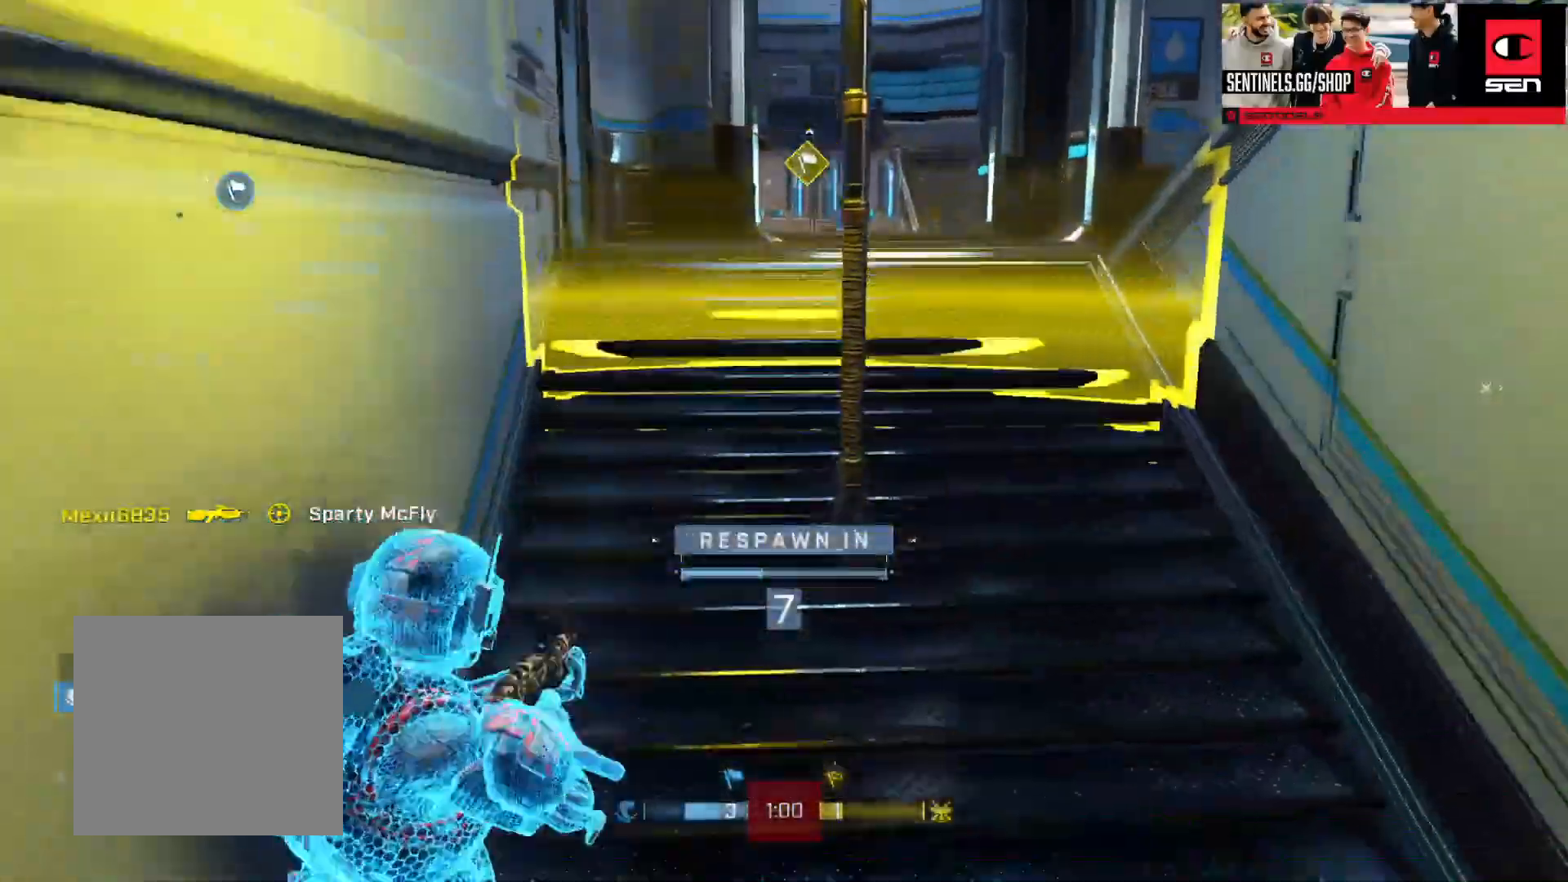
{"buttons": [], "left_stick": "center", "right_stick": "center", "events": []}
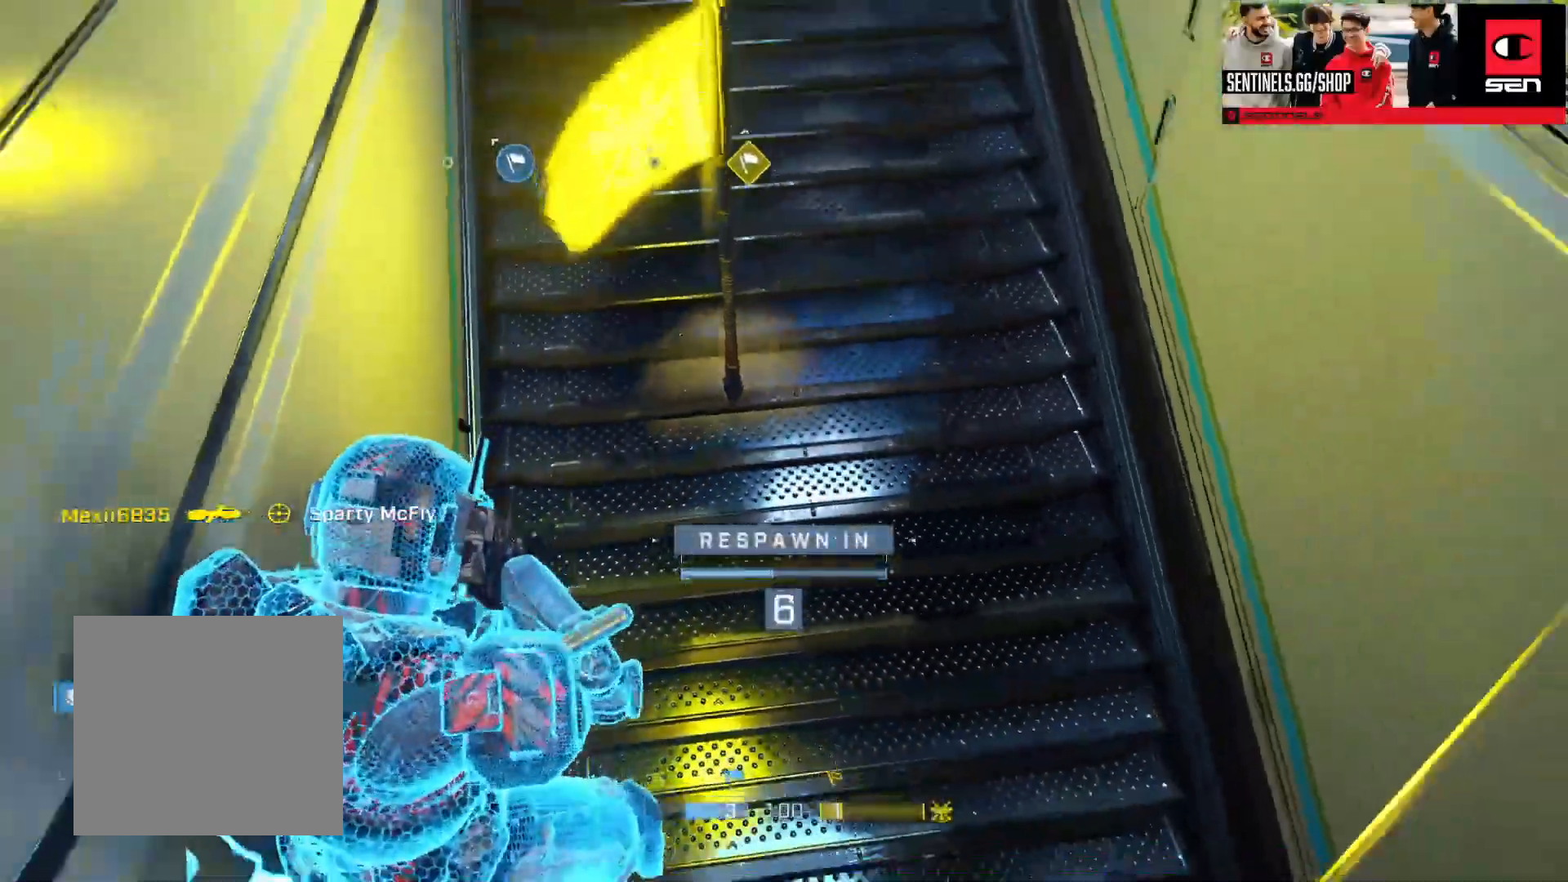
{"buttons": [], "left_stick": "center", "right_stick": "center", "events": []}
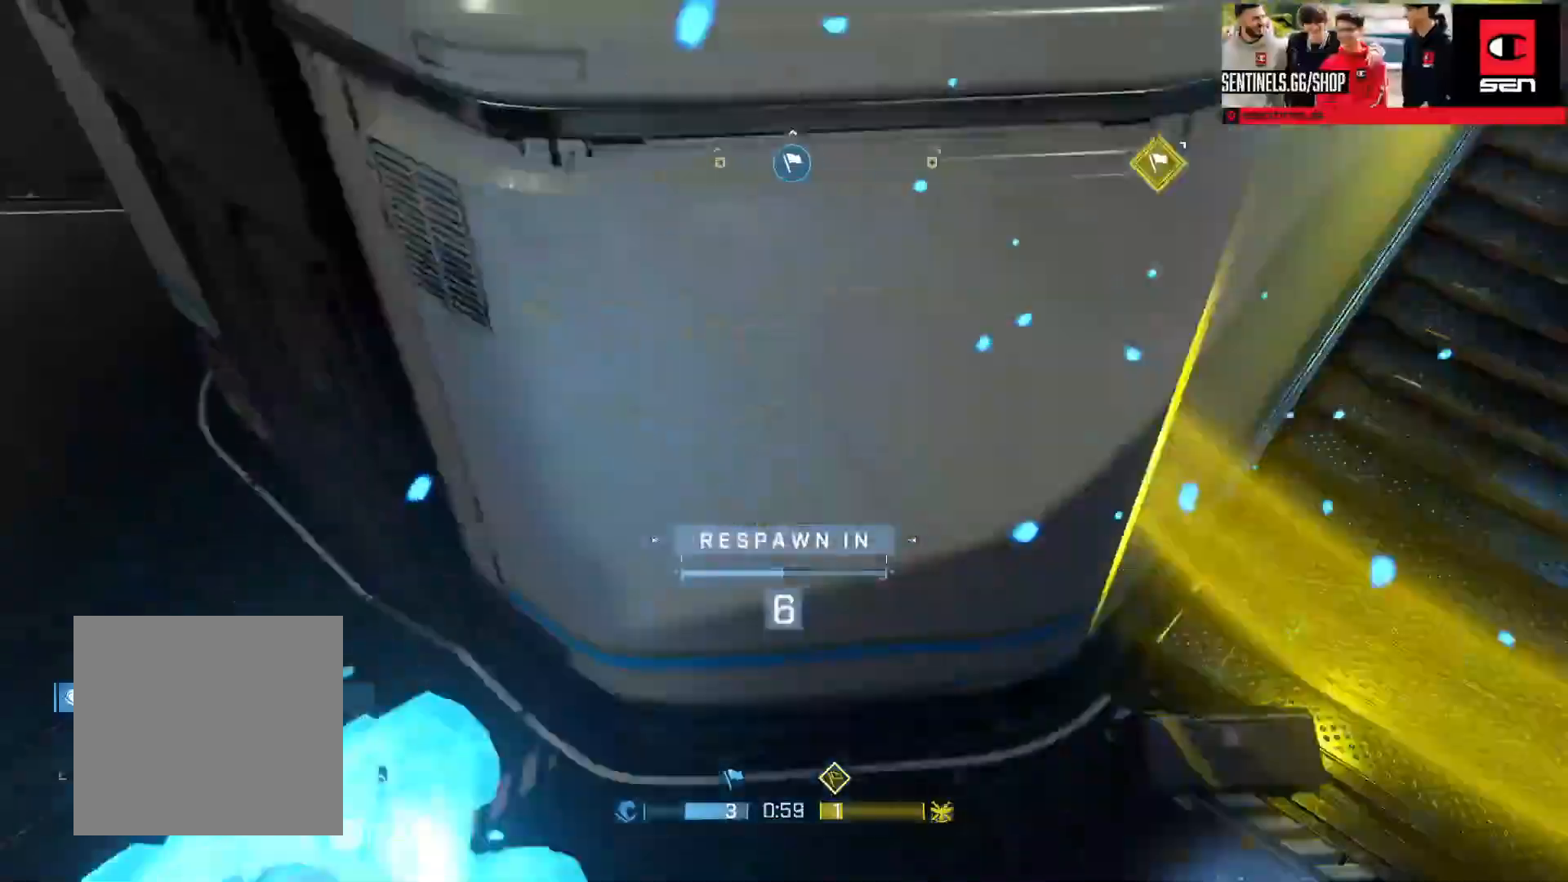
{"buttons": [], "left_stick": "center", "right_stick": "center", "events": []}
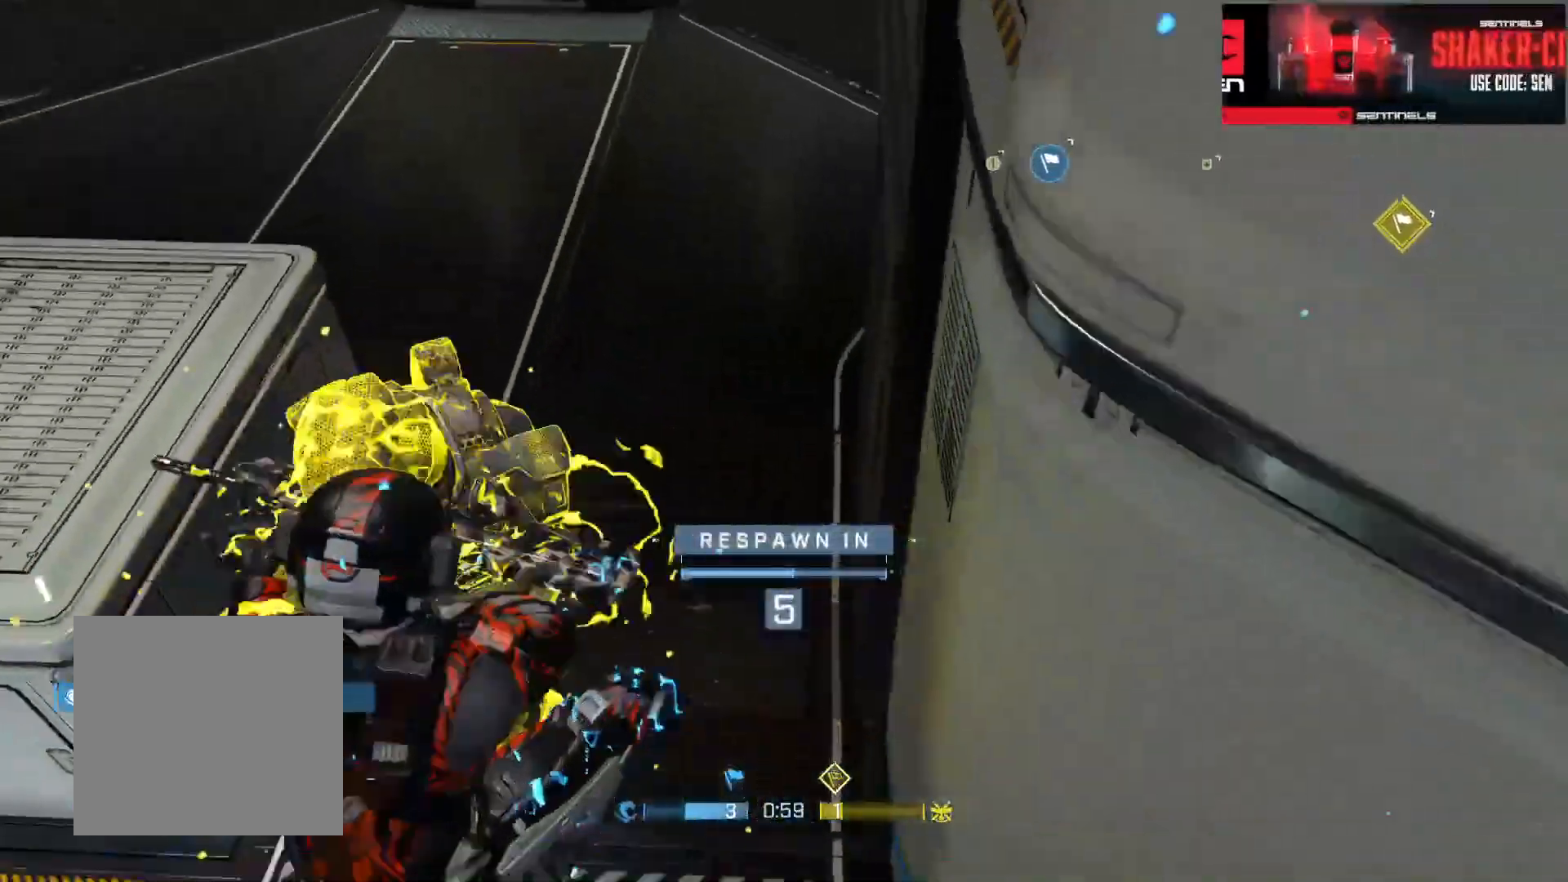
{"buttons": [], "left_stick": "center", "right_stick": "center", "events": [[417, "R1", "down"], [451, "R2", "down"], [501, "R1", "up"], [501, "R2", "up"]]}
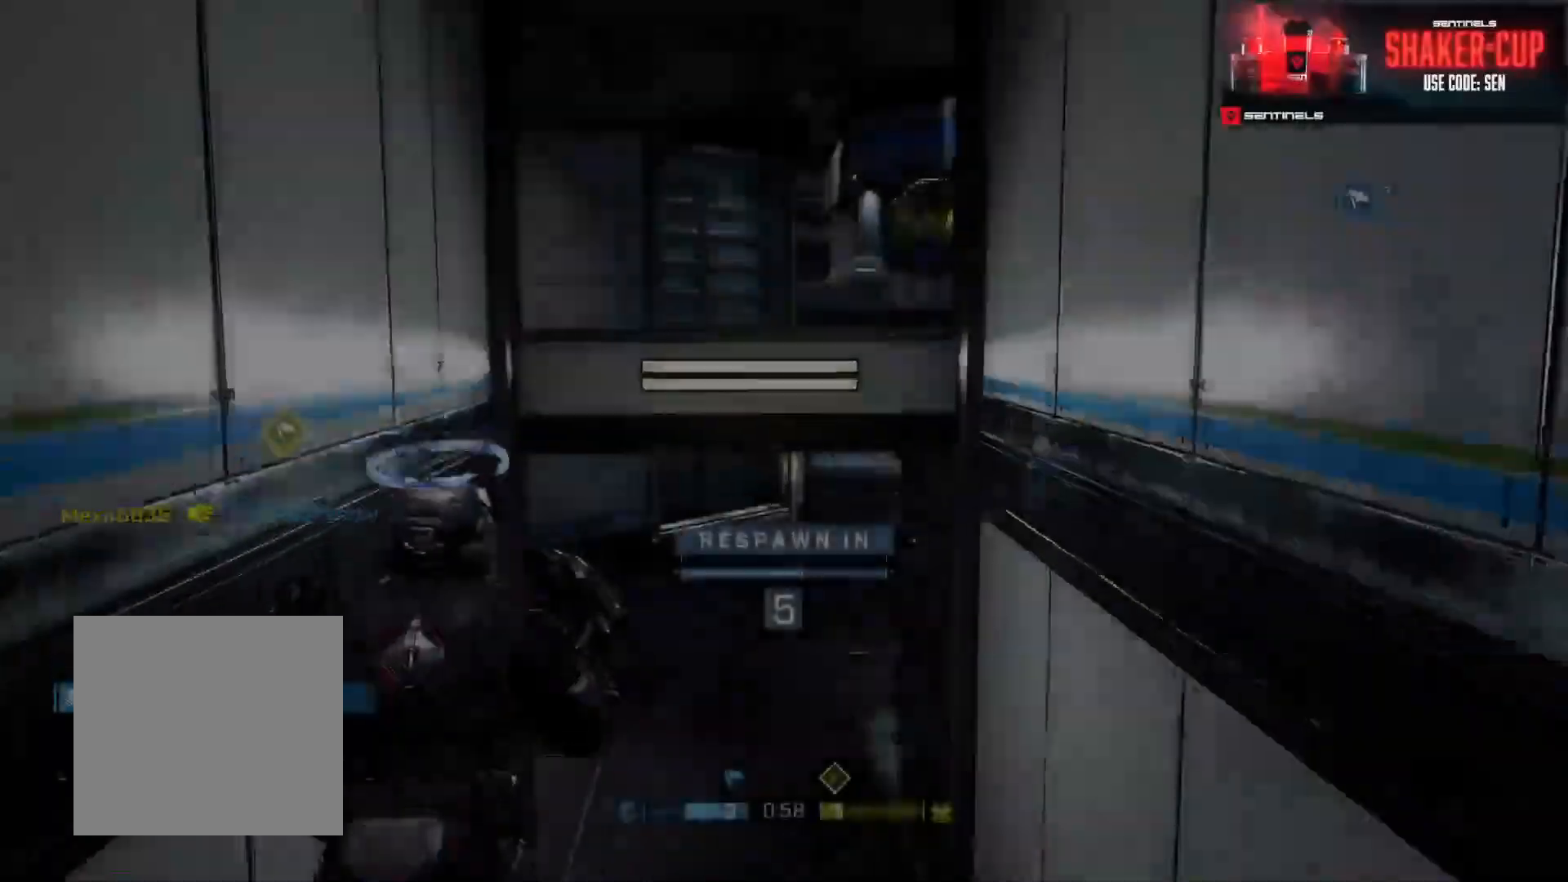
{"buttons": ["DPAD_LEFT"], "left_stick": "center", "right_stick": "center", "events": [[500, "DPAD_LEFT", "down"]]}
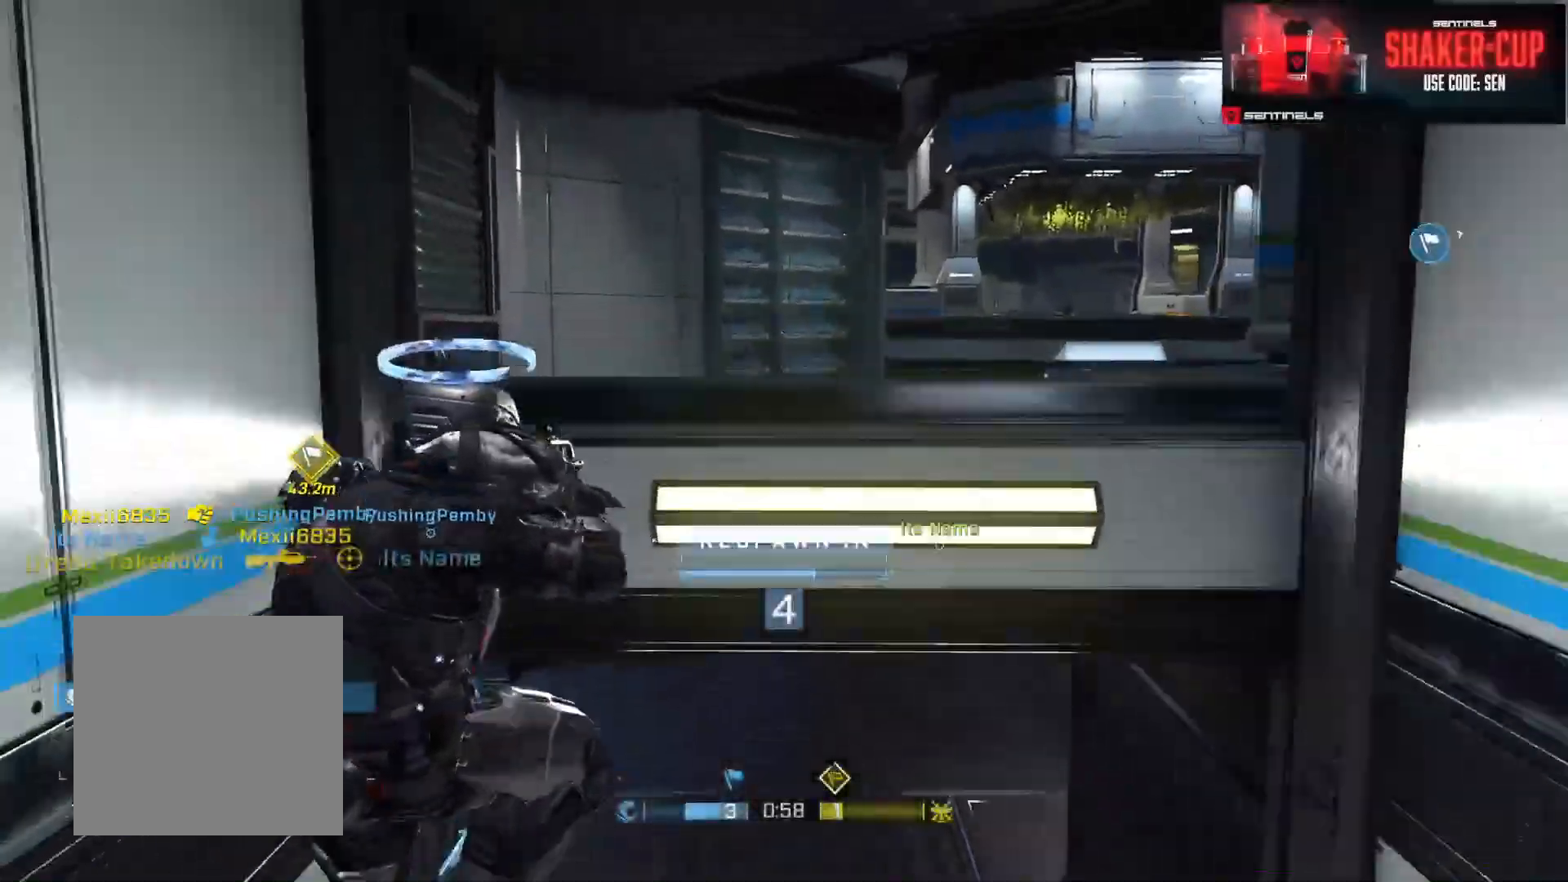
{"buttons": [], "left_stick": "up", "right_stick": "center", "events": [[84, "R1", "down"], [84, "R2", "down"], [100, "left_stick", "up"], [150, "R2", "up"], [184, "R1", "up"], [501, "DPAD_LEFT", "up"]]}
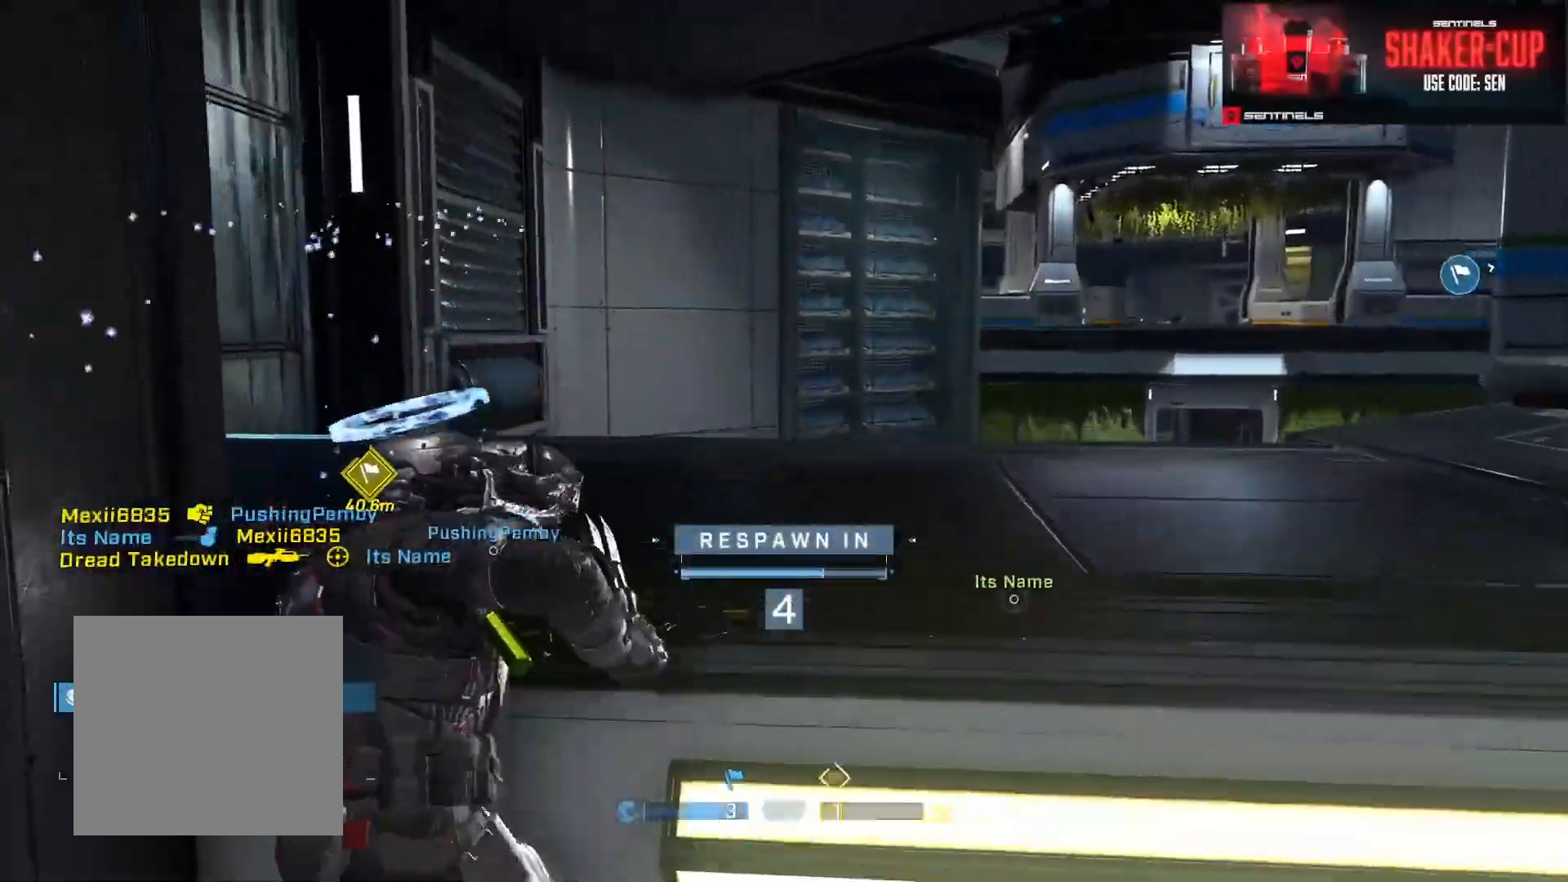
{"buttons": [], "left_stick": "up", "right_stick": "center", "events": []}
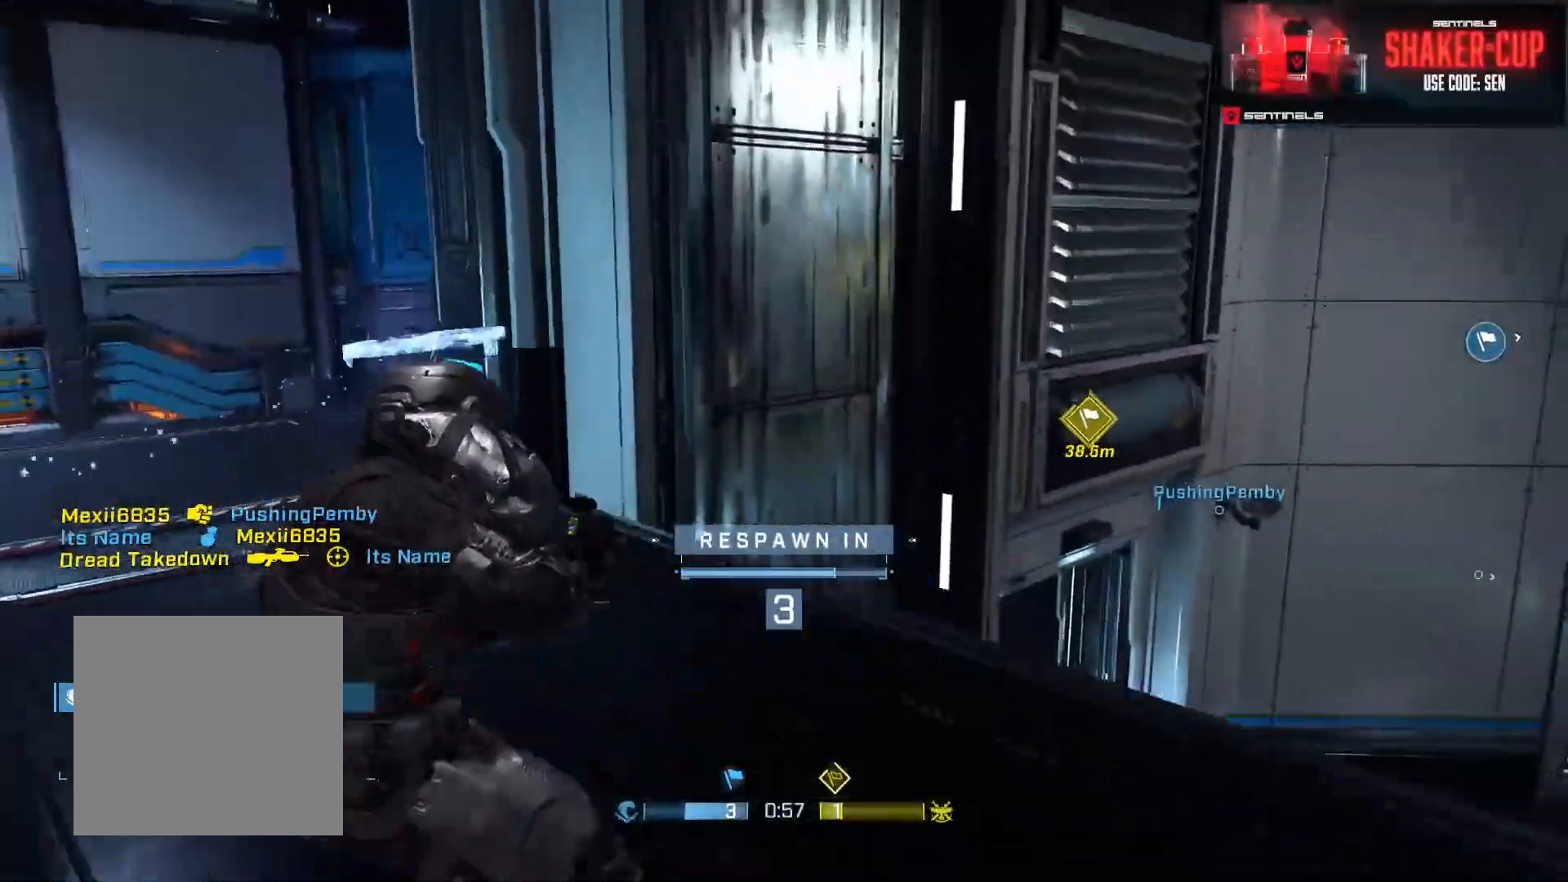
{"buttons": ["A"], "left_stick": "up", "right_stick": "center", "events": [[334, "A", "down"], [401, "A", "up"], [501, "A", "down"]]}
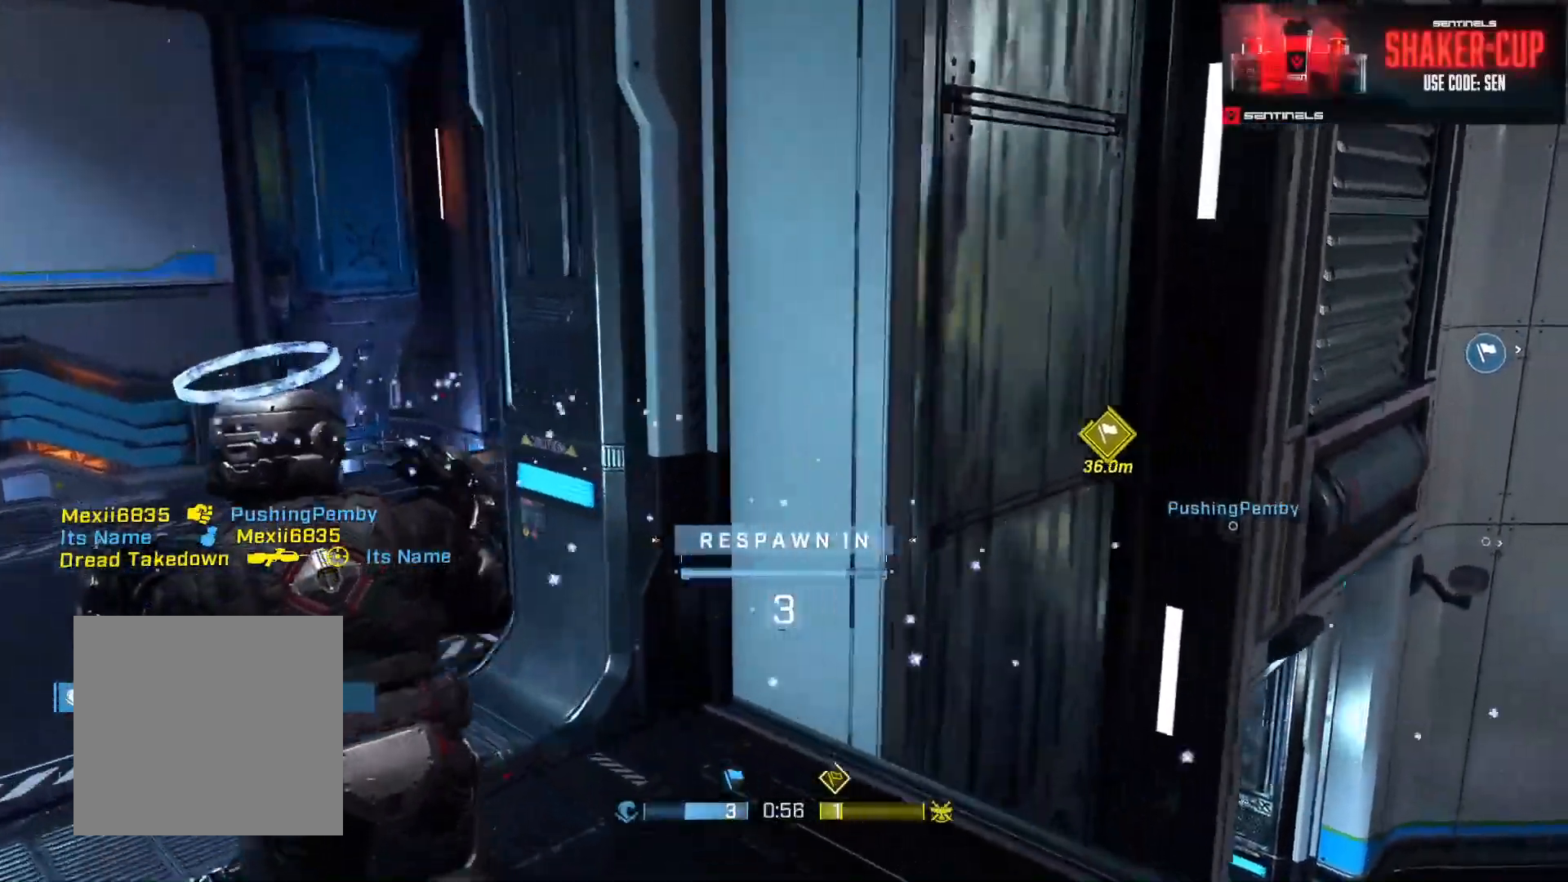
{"buttons": ["A"], "left_stick": "up", "right_stick": "center", "events": [[67, "A", "up"], [183, "A", "down"], [217, "A", "up"], [334, "A", "down"], [417, "A", "up"], [484, "A", "down"]]}
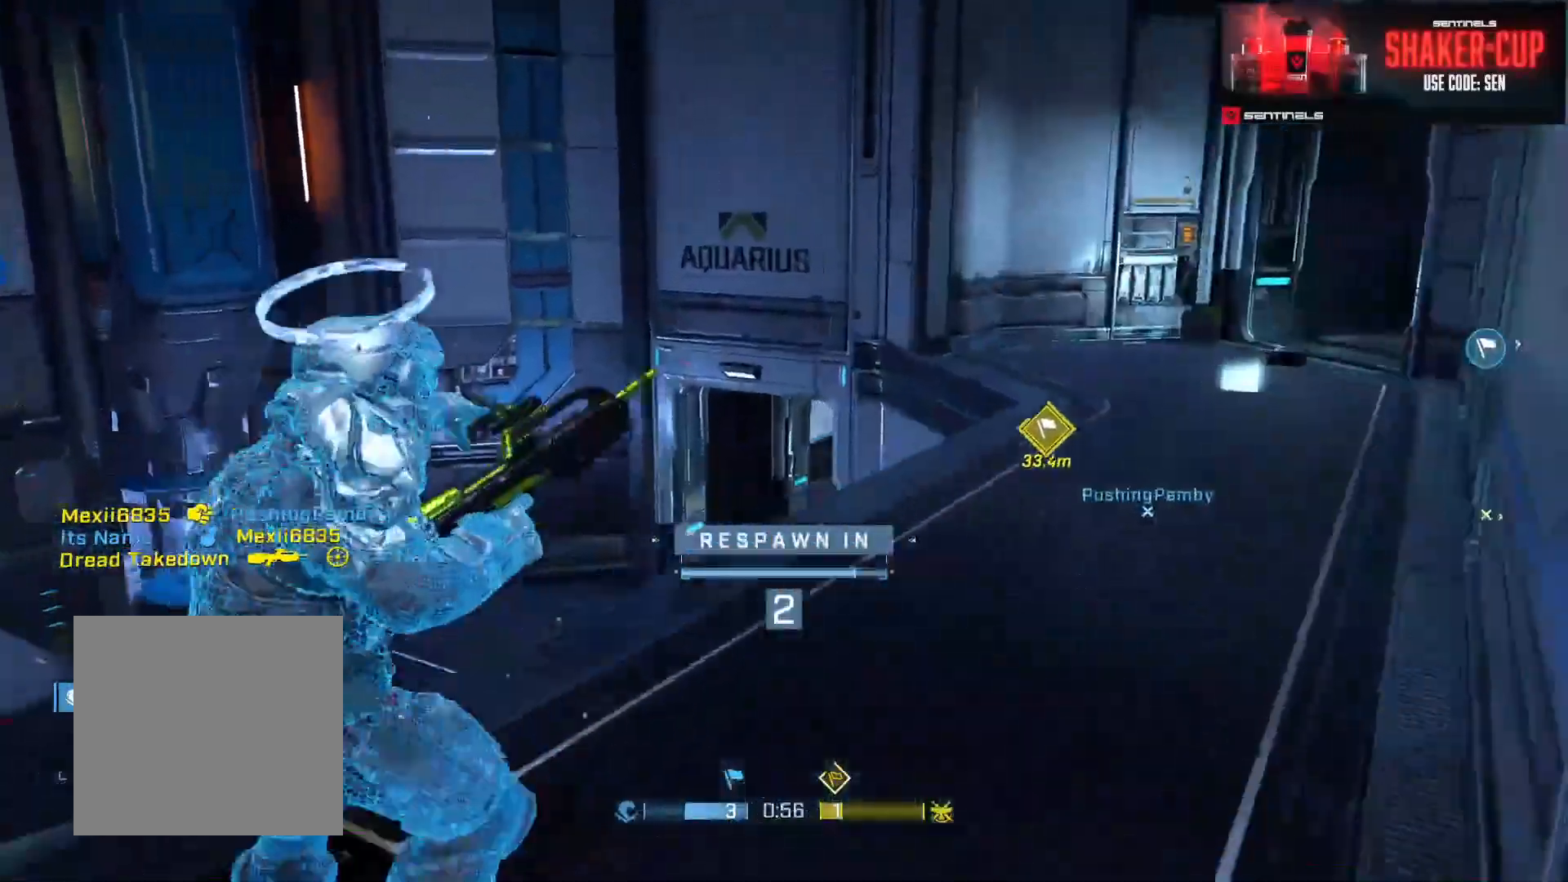
{"buttons": [], "left_stick": "up", "right_stick": "center", "events": [[67, "A", "up"], [184, "A", "down"], [251, "A", "up"], [351, "A", "down"], [417, "A", "up"]]}
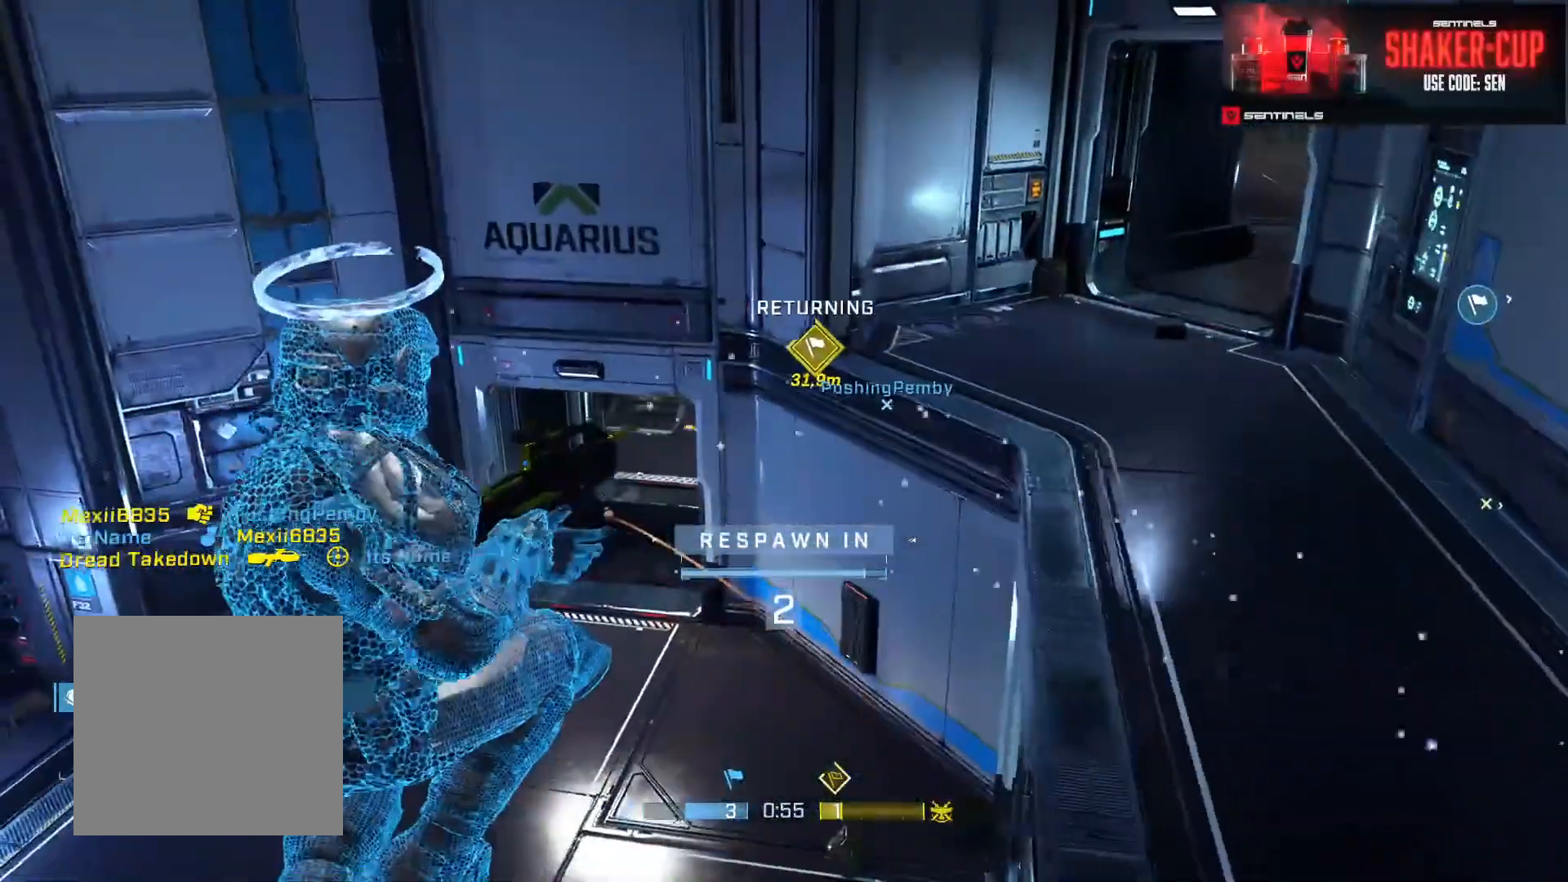
{"buttons": [], "left_stick": "up", "right_stick": "center", "events": [[50, "A", "down"], [134, "A", "up"], [401, "A", "down"], [501, "A", "up"]]}
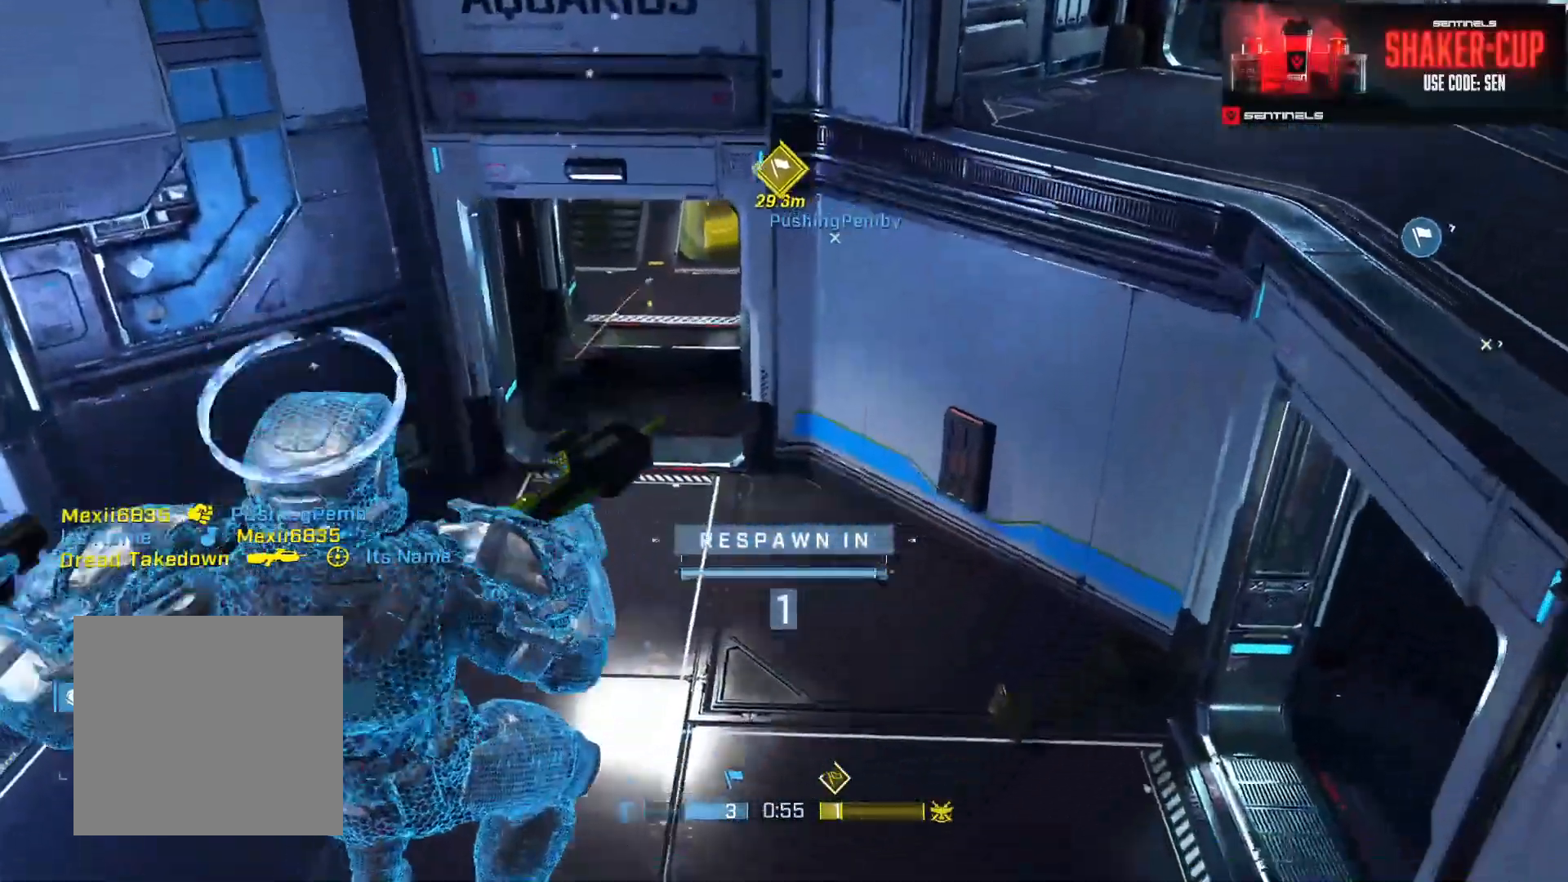
{"buttons": ["A"], "left_stick": "up", "right_stick": "center", "events": [[100, "A", "down"], [167, "A", "up"], [267, "A", "down"], [350, "A", "up"], [450, "A", "down"]]}
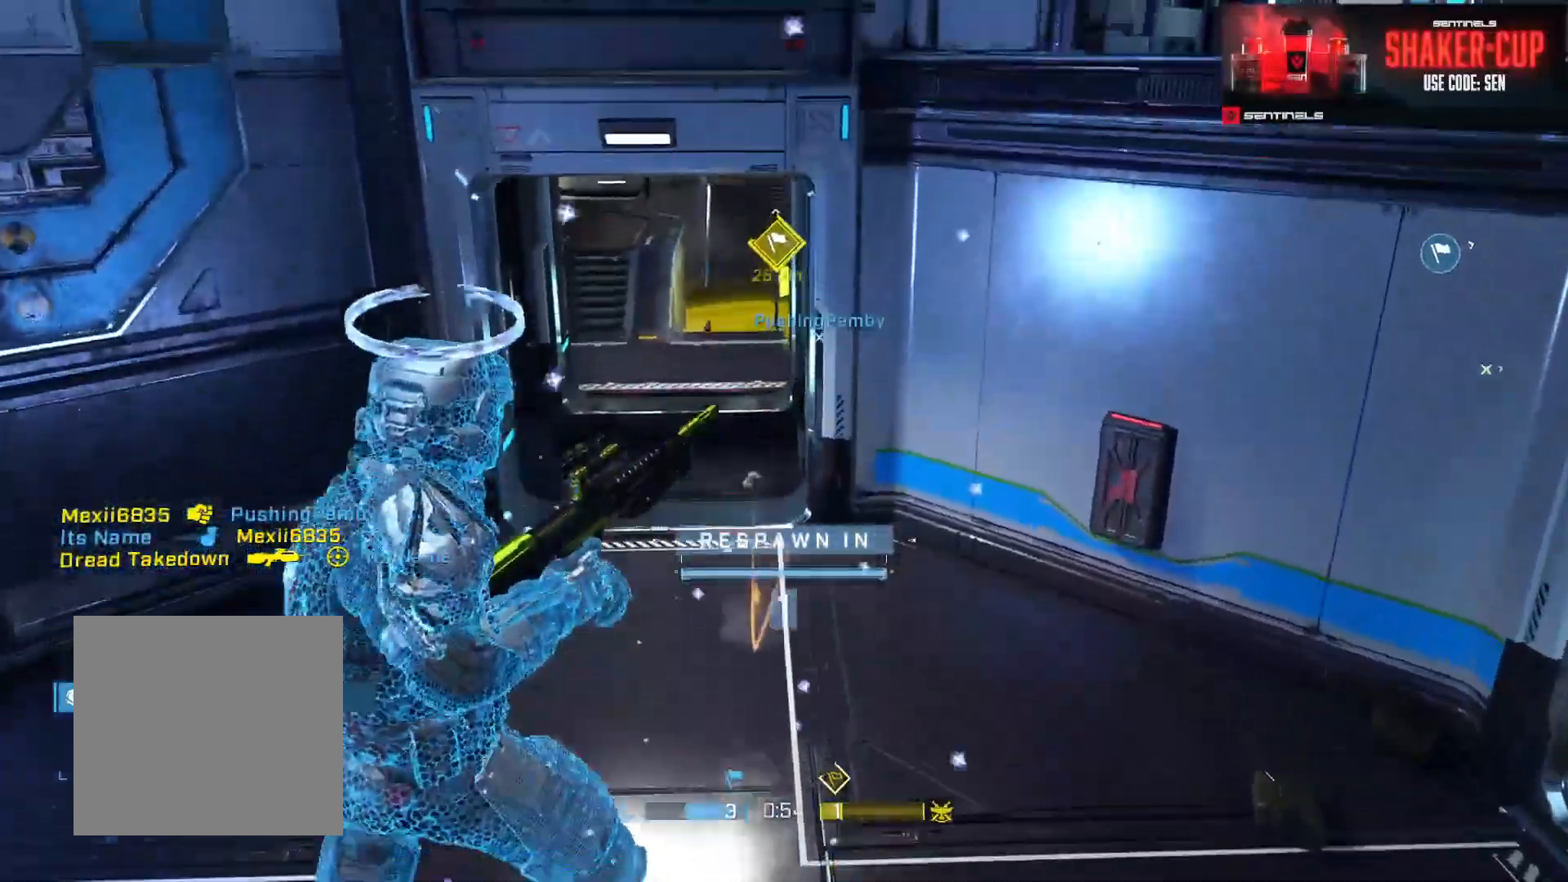
{"buttons": ["A"], "left_stick": "up", "right_stick": "left", "events": [[34, "A", "up"], [134, "A", "down"], [217, "A", "up"], [317, "A", "down"], [384, "A", "up"], [484, "A", "down"], [501, "right_stick", "left"]]}
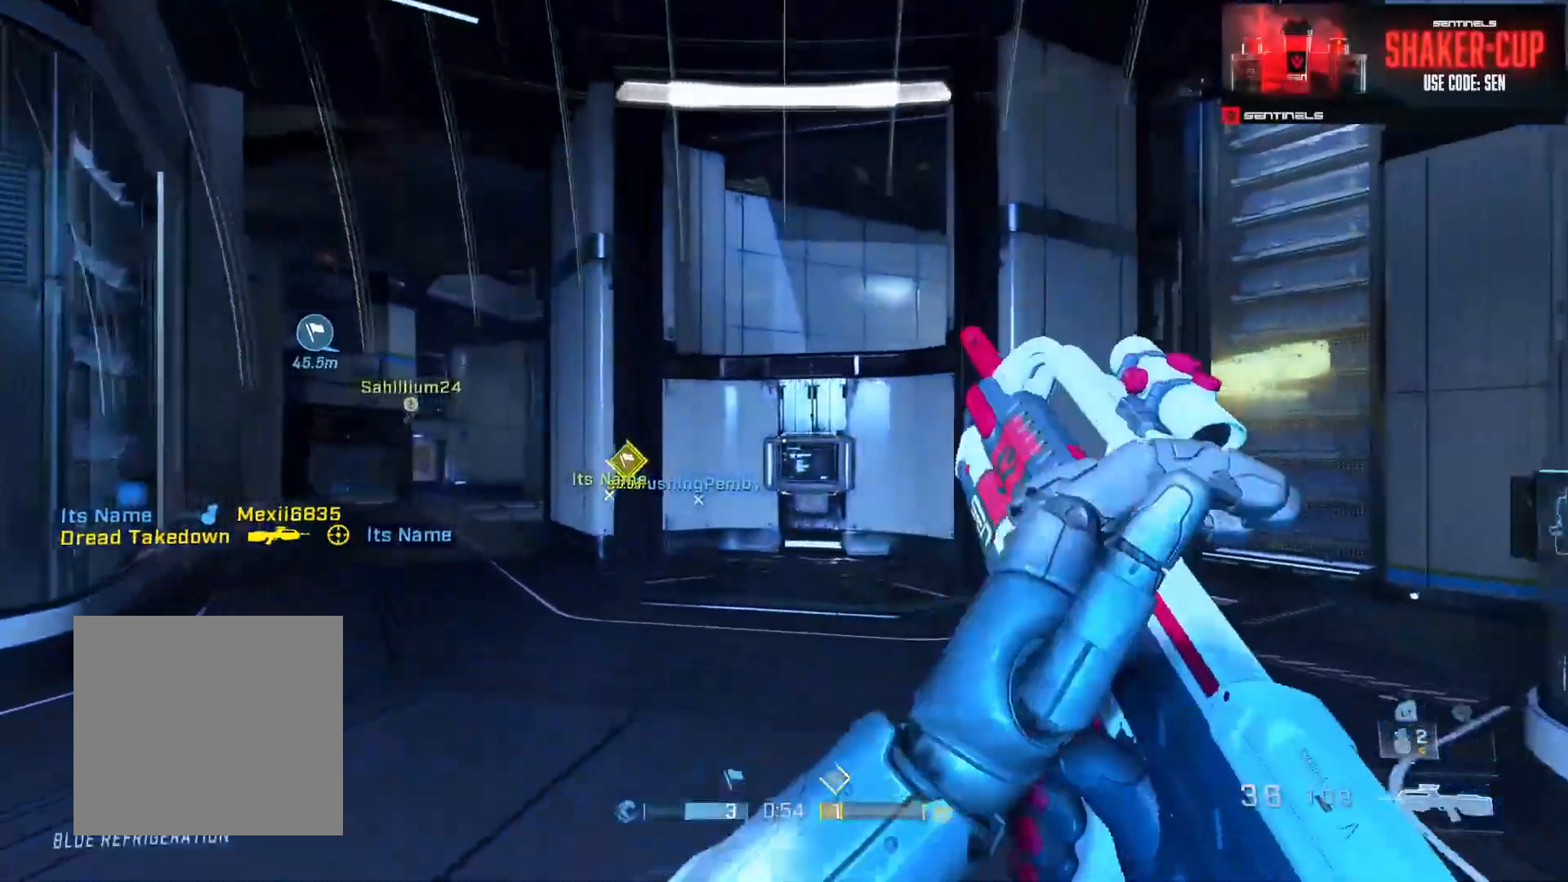
{"buttons": [], "left_stick": "up-left", "right_stick": "left", "events": [[50, "A", "up"], [150, "A", "down"], [150, "right_stick", "center"], [233, "A", "up"], [383, "left_stick", "up-left"], [433, "right_stick", "left"]]}
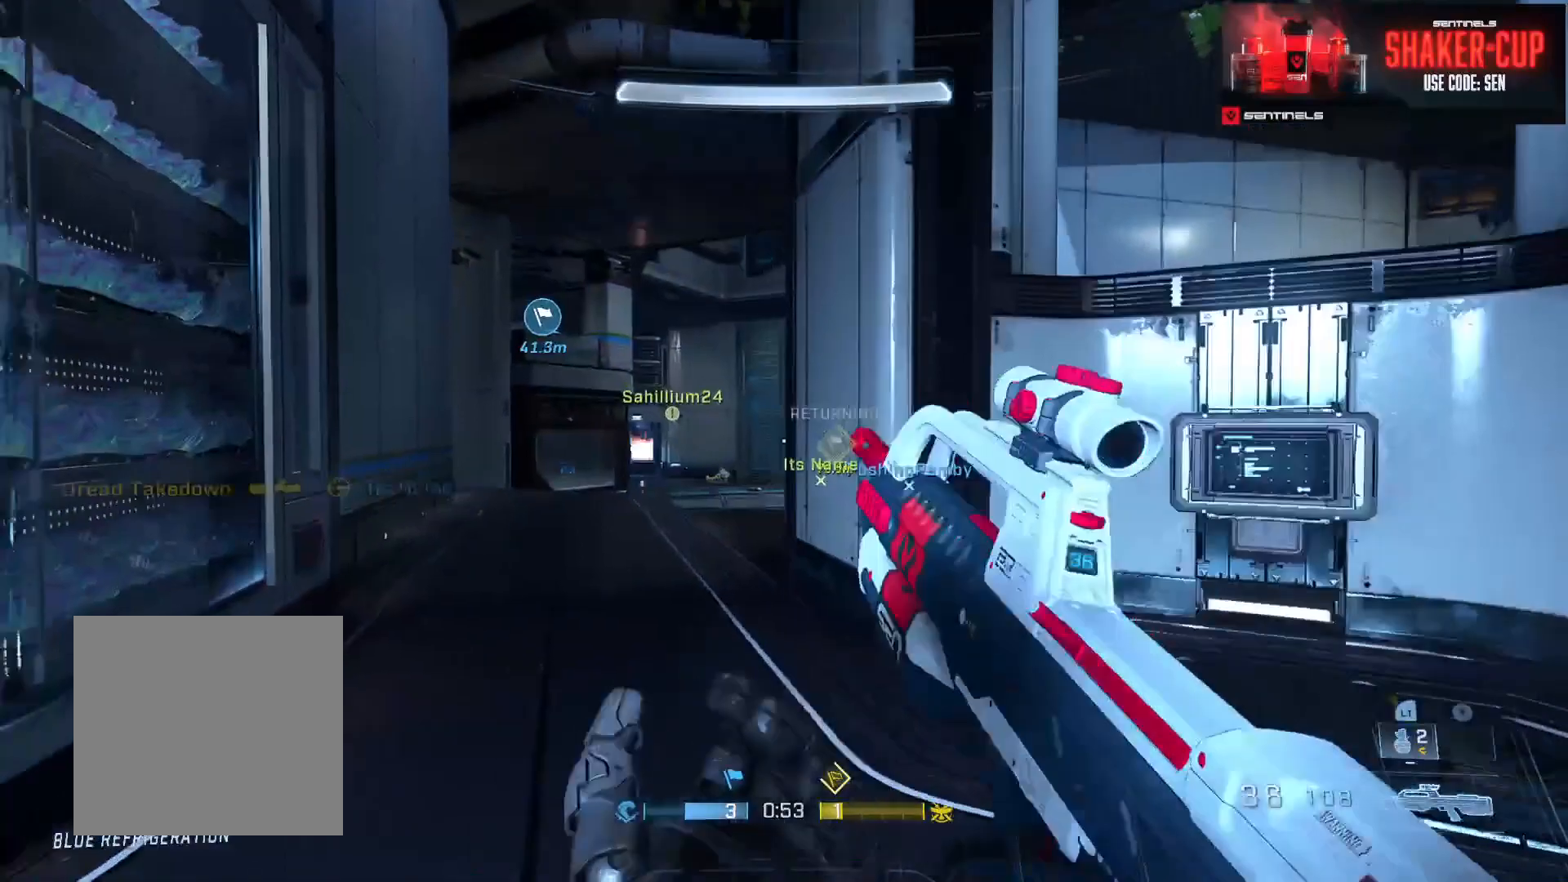
{"buttons": [], "left_stick": "up-right", "right_stick": "down-left", "events": [[34, "left_stick", "up"], [67, "right_stick", "center"], [100, "A", "down"], [184, "A", "up"], [267, "right_stick", "left"], [334, "left_stick", "right"], [367, "right_stick", "center"], [401, "R3", "down"], [417, "left_stick", "up-right"], [451, "R3", "up"], [451, "right_stick", "down-left"]]}
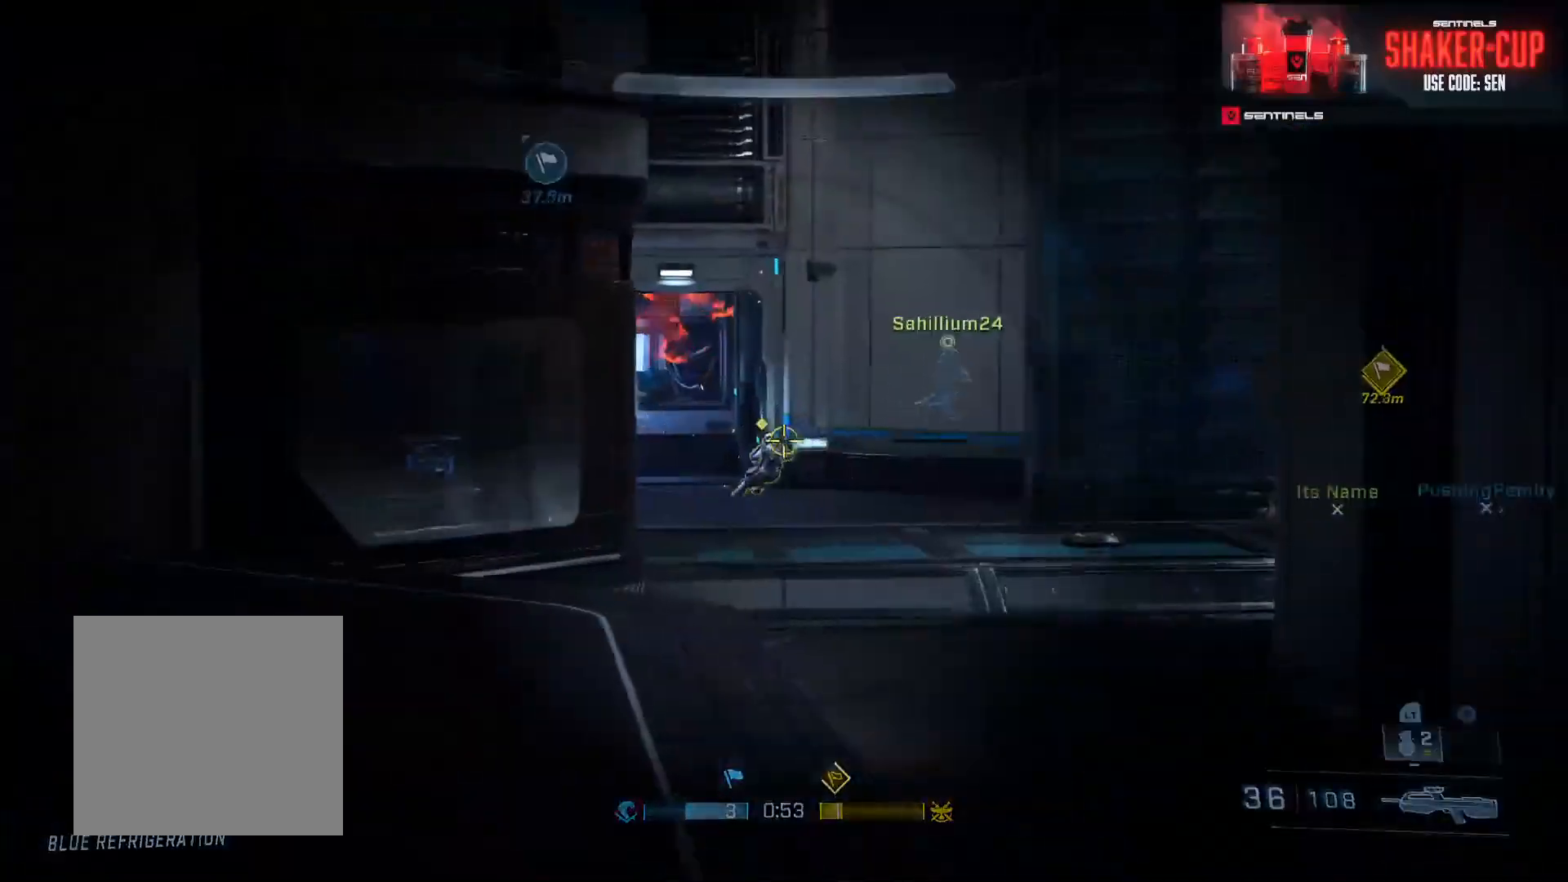
{"buttons": ["R2"], "left_stick": "up", "right_stick": "up-left", "events": [[66, "R2", "down"], [100, "right_stick", "center"], [133, "left_stick", "up"], [150, "right_stick", "up-left"], [233, "R2", "up"], [300, "right_stick", "center"], [367, "R2", "down"], [417, "right_stick", "up-left"]]}
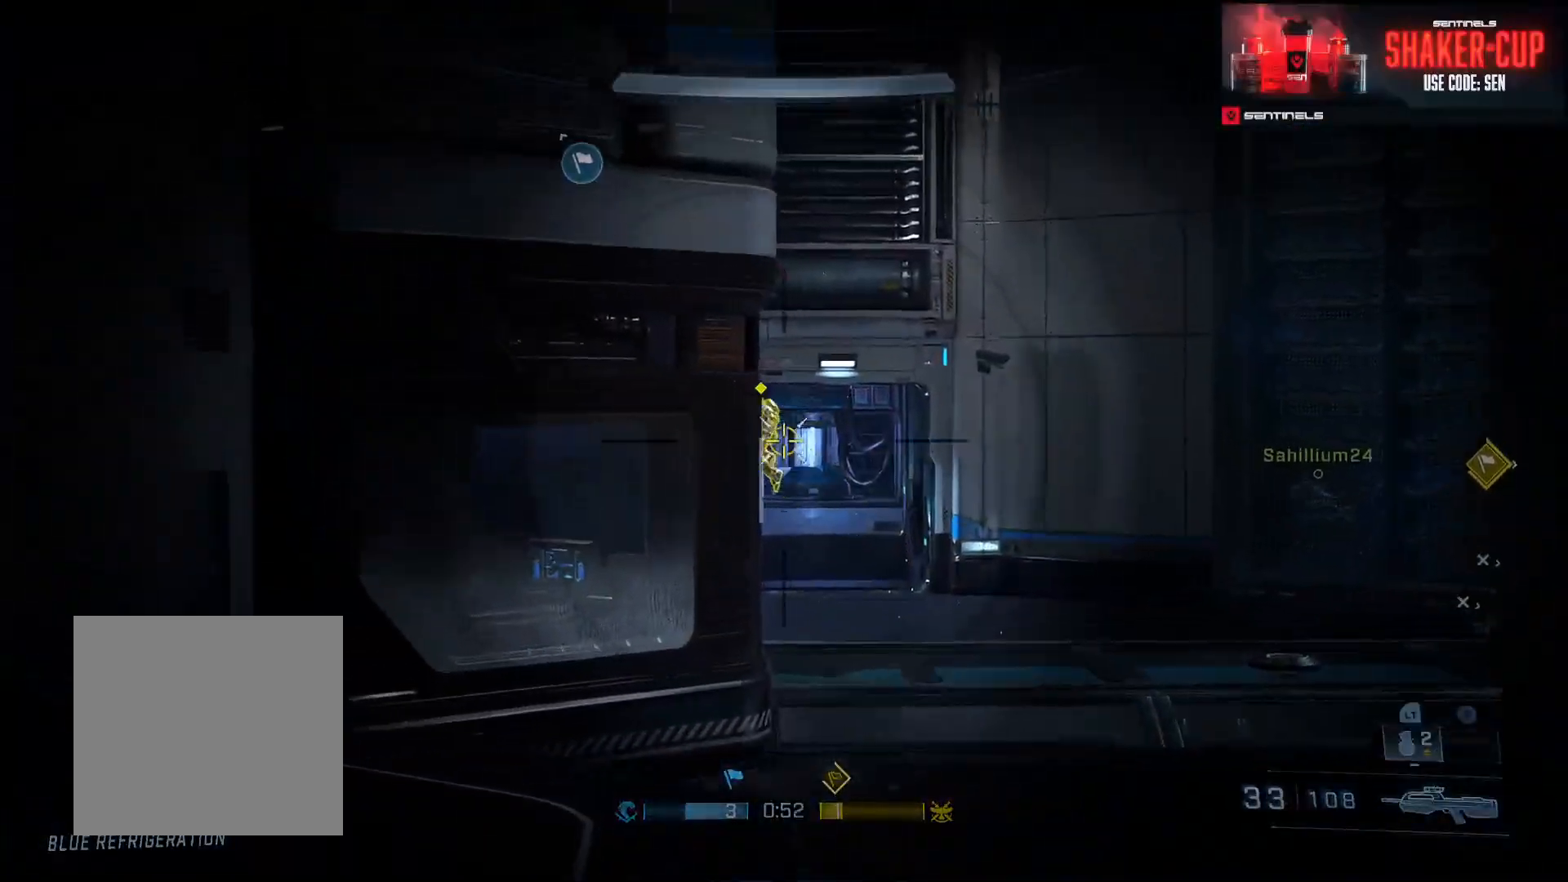
{"buttons": [], "left_stick": "up", "right_stick": "center", "events": [[50, "right_stick", "center"], [100, "R3", "down"], [150, "R2", "up"], [184, "R3", "up"], [217, "right_stick", "up-left"], [317, "A", "down"], [384, "L1", "down"], [401, "A", "up"], [401, "L2", "down"], [401, "right_stick", "down-left"], [451, "L1", "up"], [451, "L2", "up"], [484, "right_stick", "center"]]}
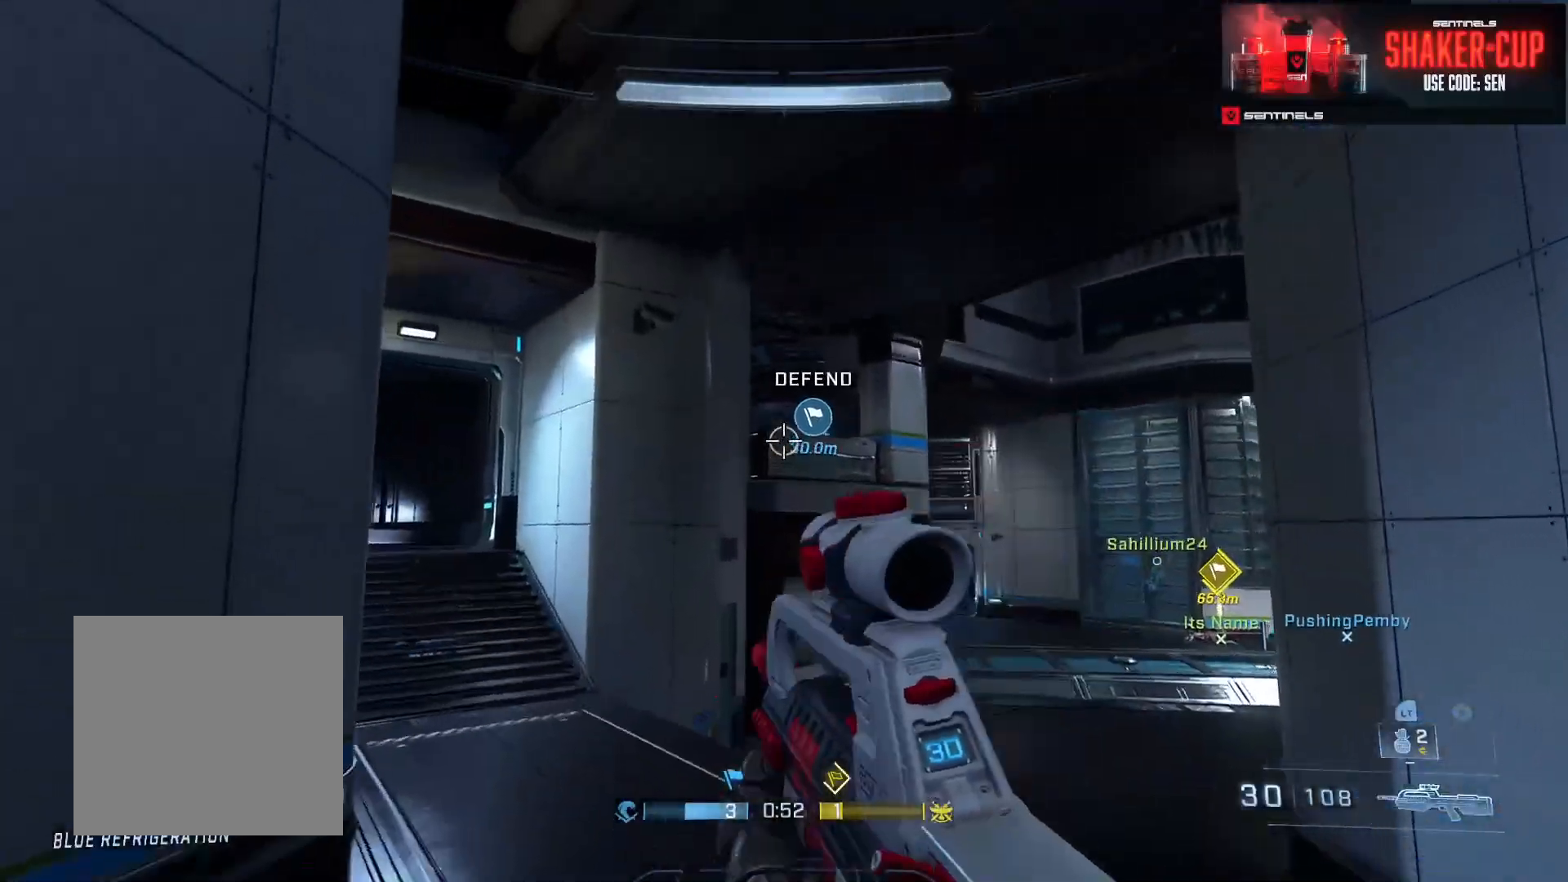
{"buttons": ["L2"], "left_stick": "up", "right_stick": "down", "events": [[33, "right_stick", "up"], [250, "L2", "down"], [267, "right_stick", "center"], [333, "right_stick", "up"], [400, "L2", "up"], [450, "L2", "down"], [450, "right_stick", "center"], [500, "right_stick", "down"]]}
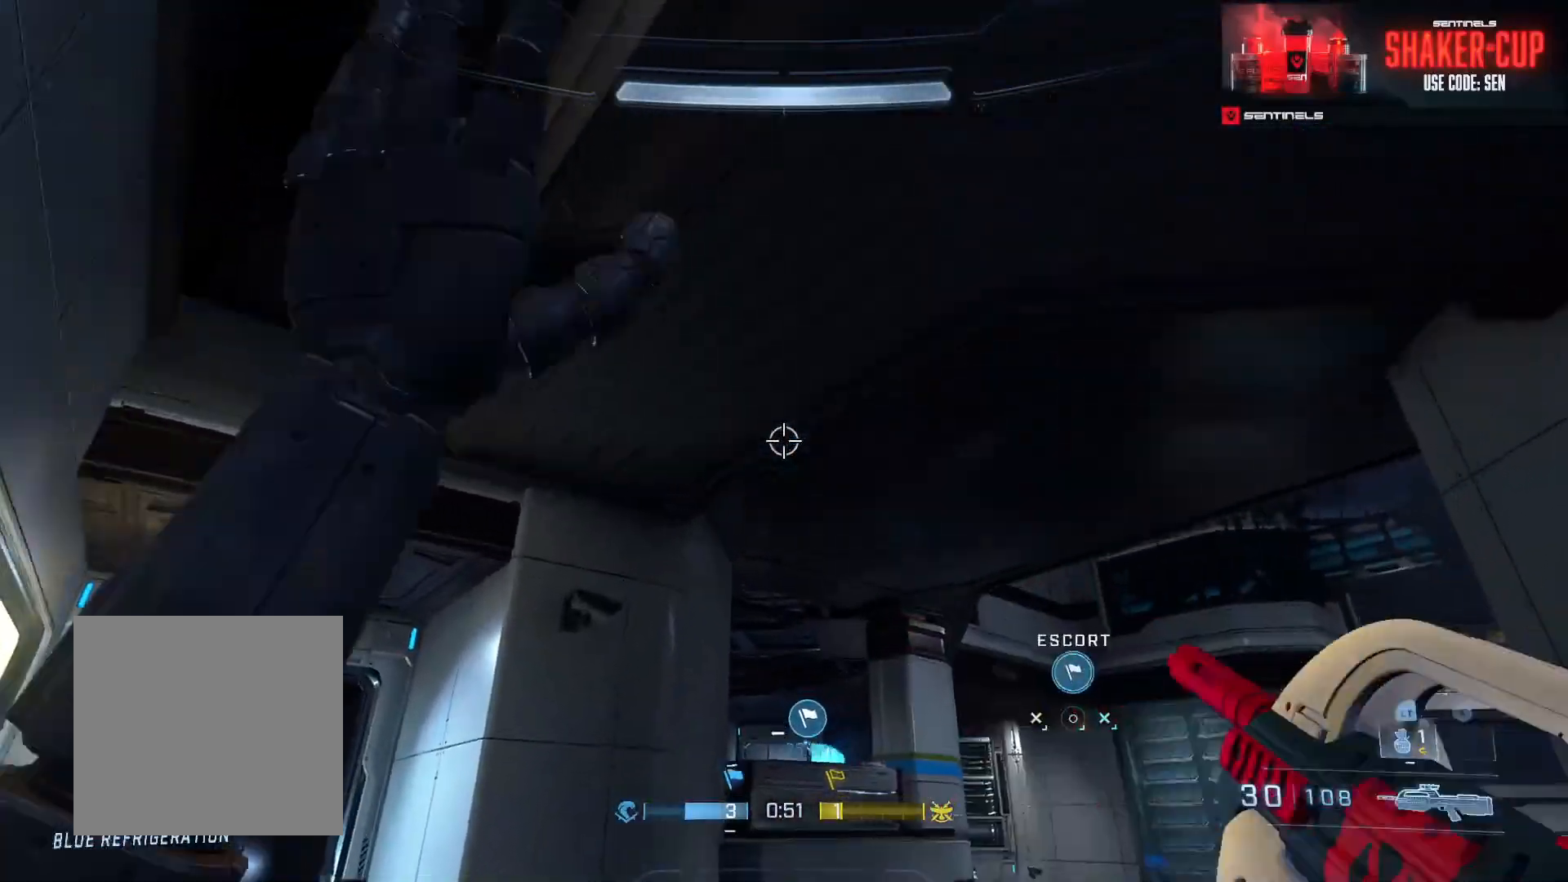
{"buttons": [], "left_stick": "up", "right_stick": "up-right"}
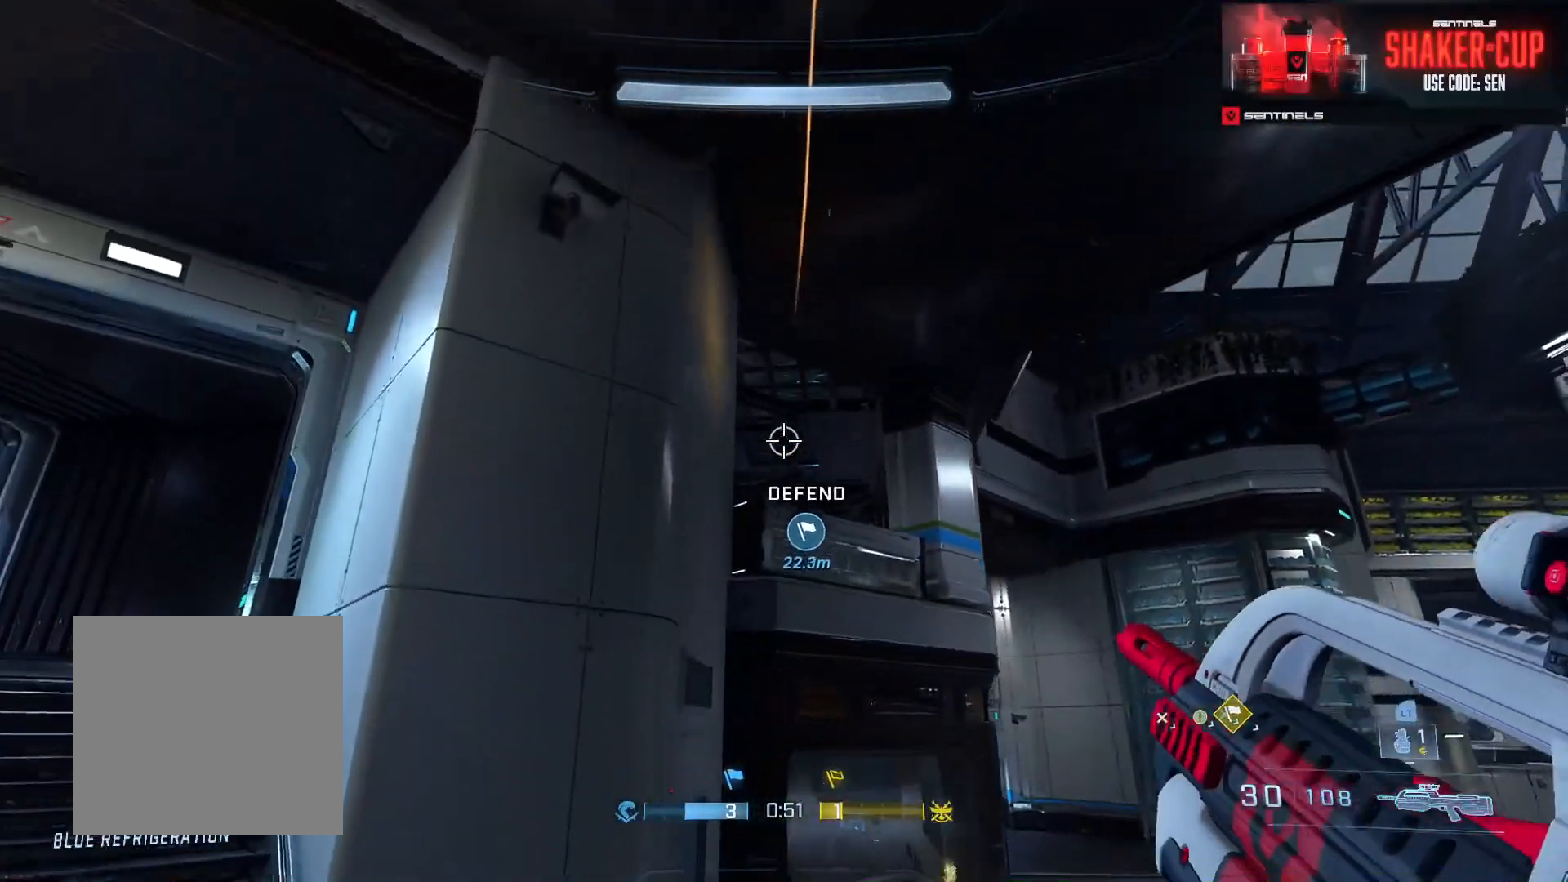
{"buttons": [], "left_stick": "left", "right_stick": "down-right", "events": [[66, "right_stick", "right"], [100, "left_stick", "up-left"], [167, "right_stick", "down-right"], [350, "left_stick", "left"]]}
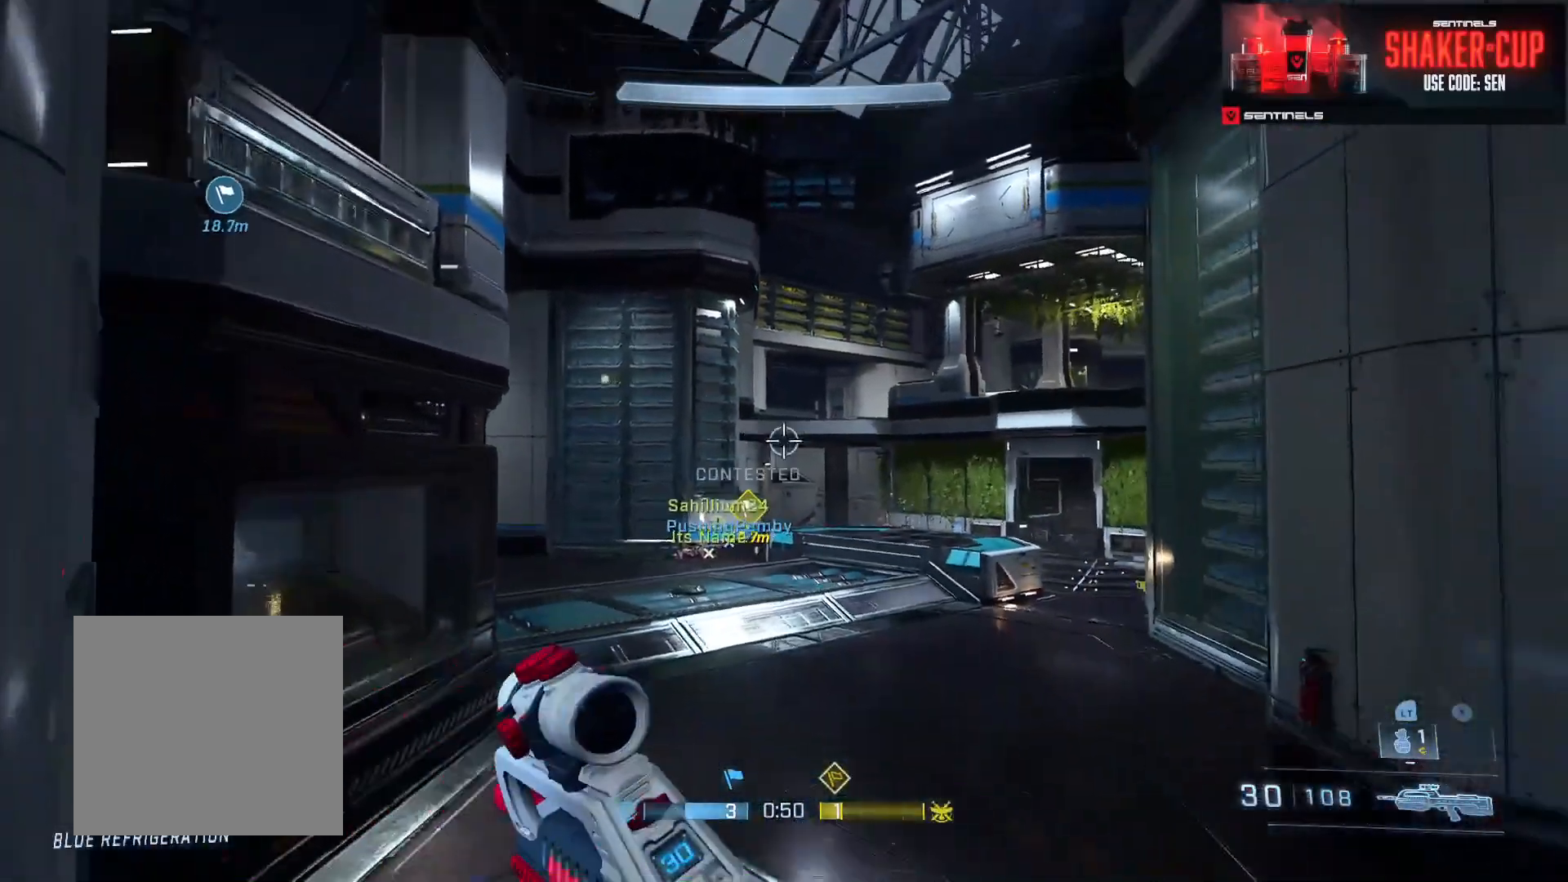
{"buttons": [], "left_stick": "center", "right_stick": "center", "events": [[84, "right_stick", "center"], [451, "left_stick", "center"]]}
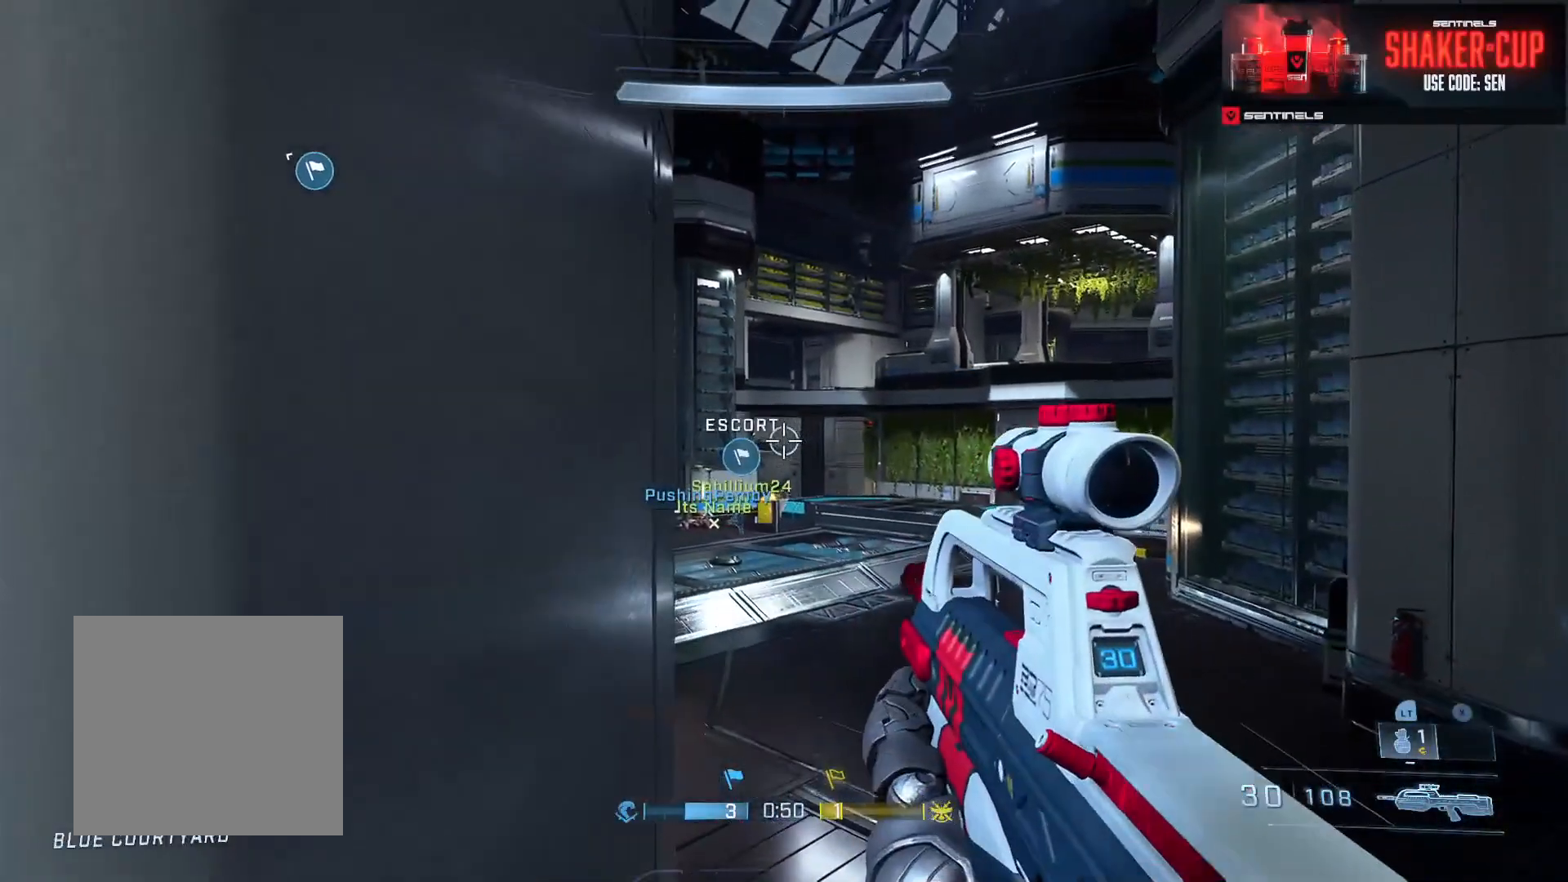
{"buttons": ["L1", "L2"], "left_stick": "center", "right_stick": "down", "events": [[50, "left_stick", "right"], [50, "right_stick", "down"], [166, "right_stick", "center"], [233, "right_stick", "down"], [283, "R3", "down"], [300, "left_stick", "center"], [350, "R3", "up"], [367, "L2", "down"], [367, "right_stick", "down-left"], [433, "L1", "down"], [467, "right_stick", "down"]]}
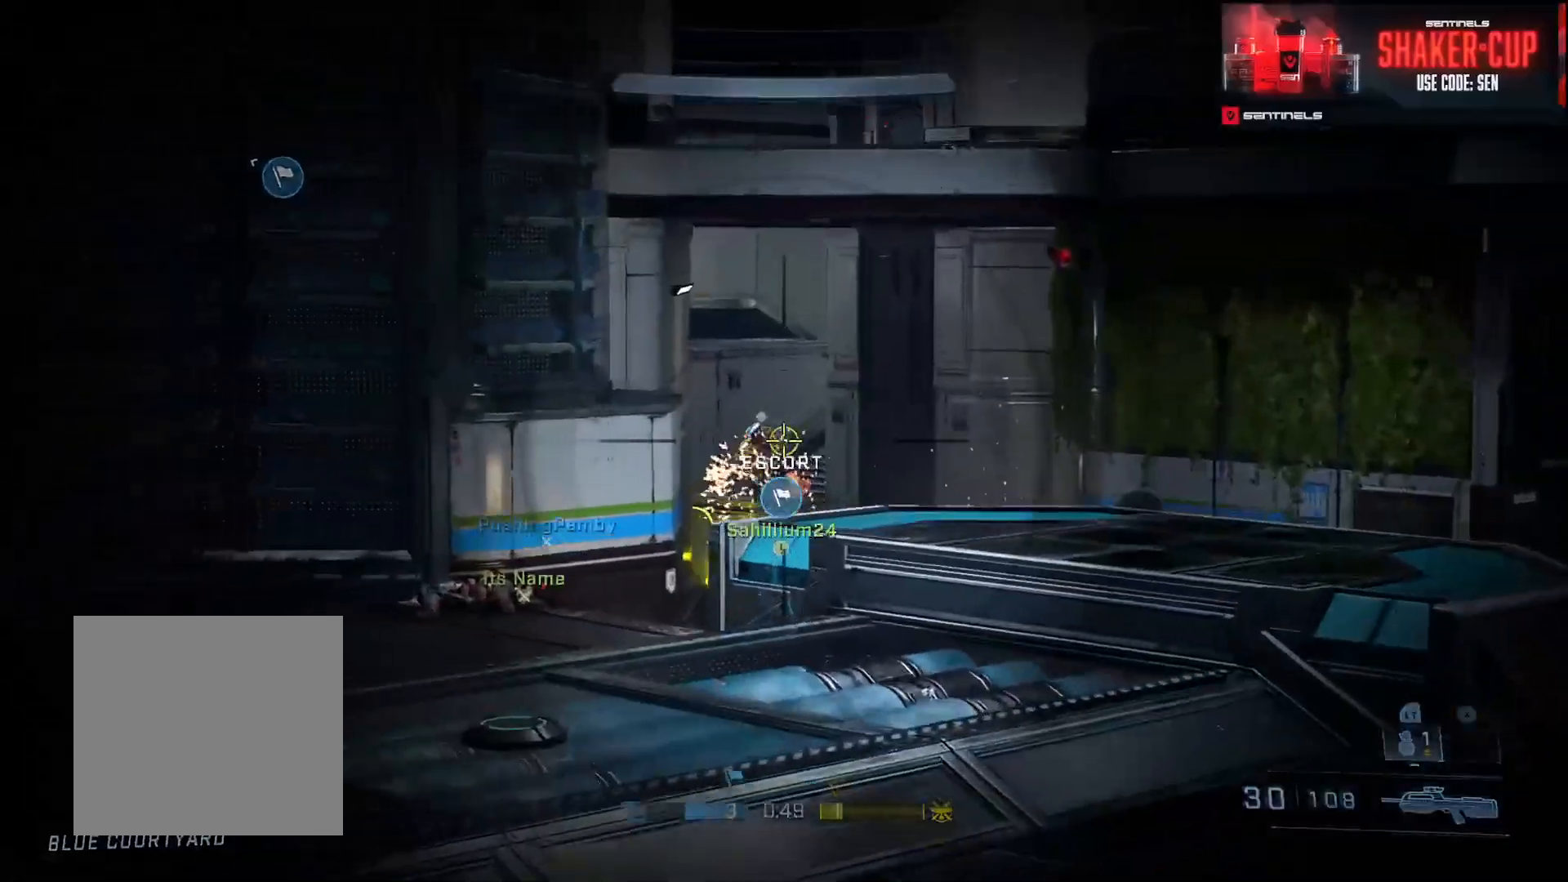
{"buttons": ["R2"], "left_stick": "center", "right_stick": "up", "events": [[17, "L1", "up"], [17, "R2", "down"], [34, "L2", "up"], [167, "L2", "down"], [200, "R2", "up"], [300, "right_stick", "center"], [317, "L2", "up"], [367, "R2", "down"], [434, "right_stick", "up"]]}
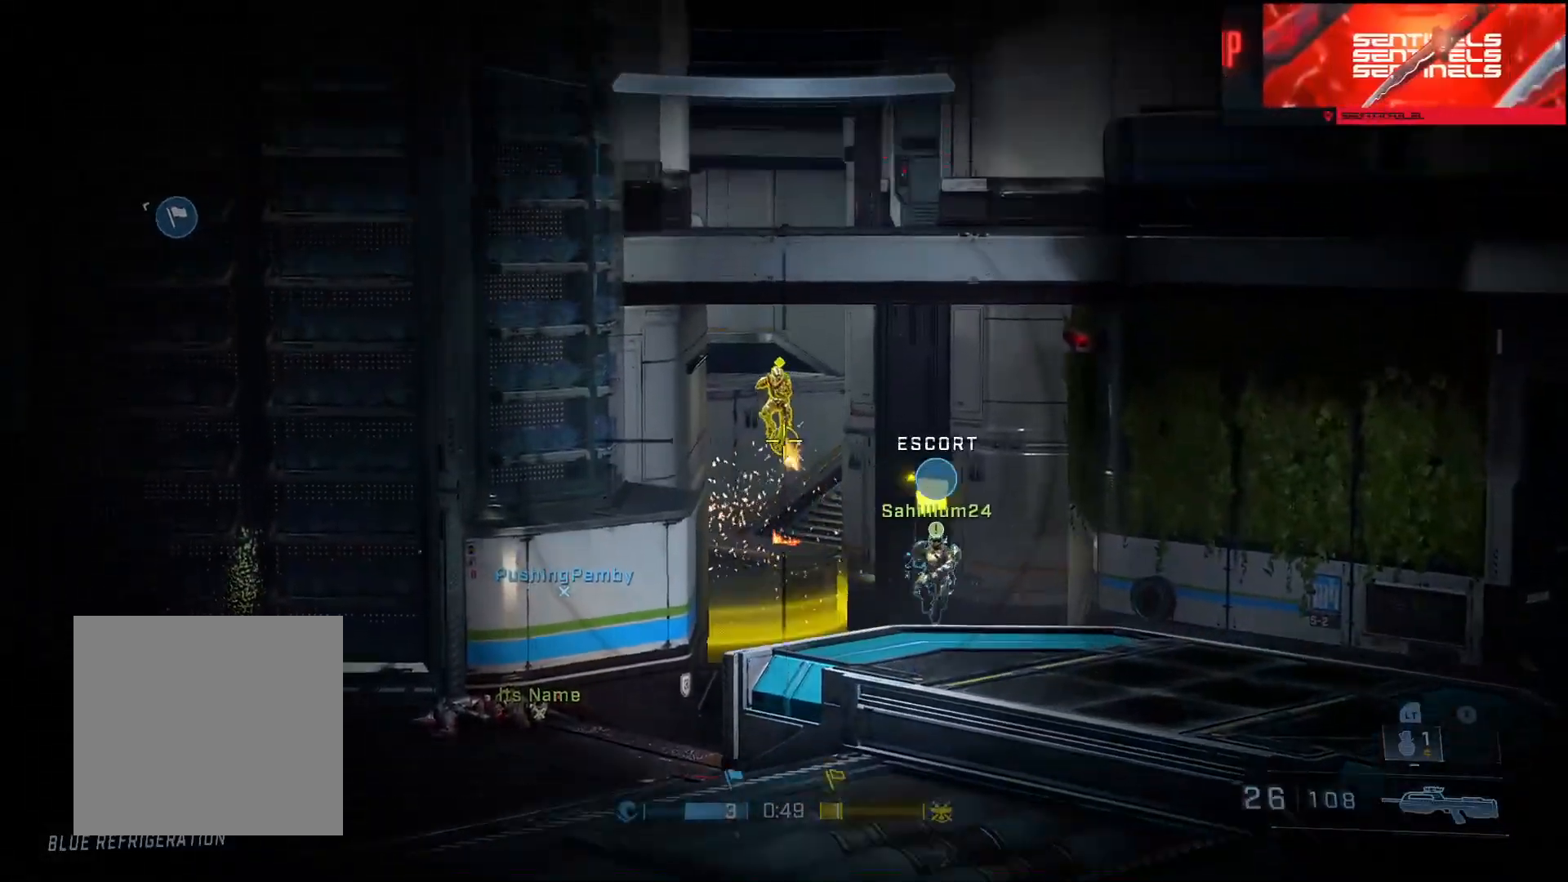
{"buttons": ["L2", "R2"], "left_stick": "left", "right_stick": "center", "events": [[83, "left_stick", "up-right"], [167, "R2", "up"], [200, "right_stick", "center"], [300, "R2", "down"], [333, "left_stick", "left"], [350, "right_stick", "up"], [483, "right_stick", "center"], [500, "L2", "down"]]}
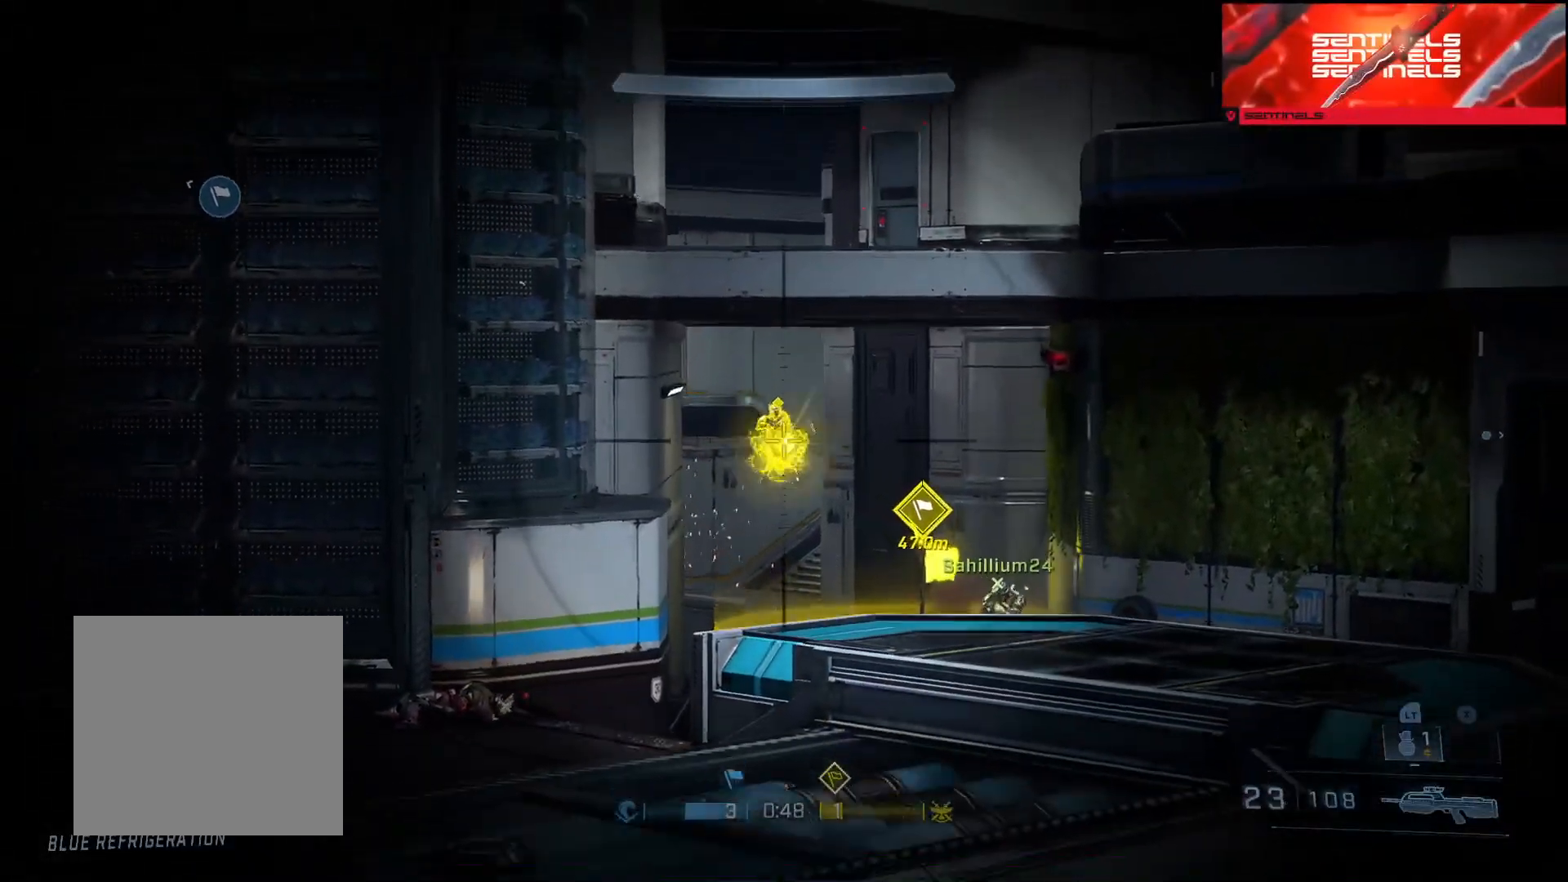
{"buttons": ["R2"], "left_stick": "right", "right_stick": "center"}
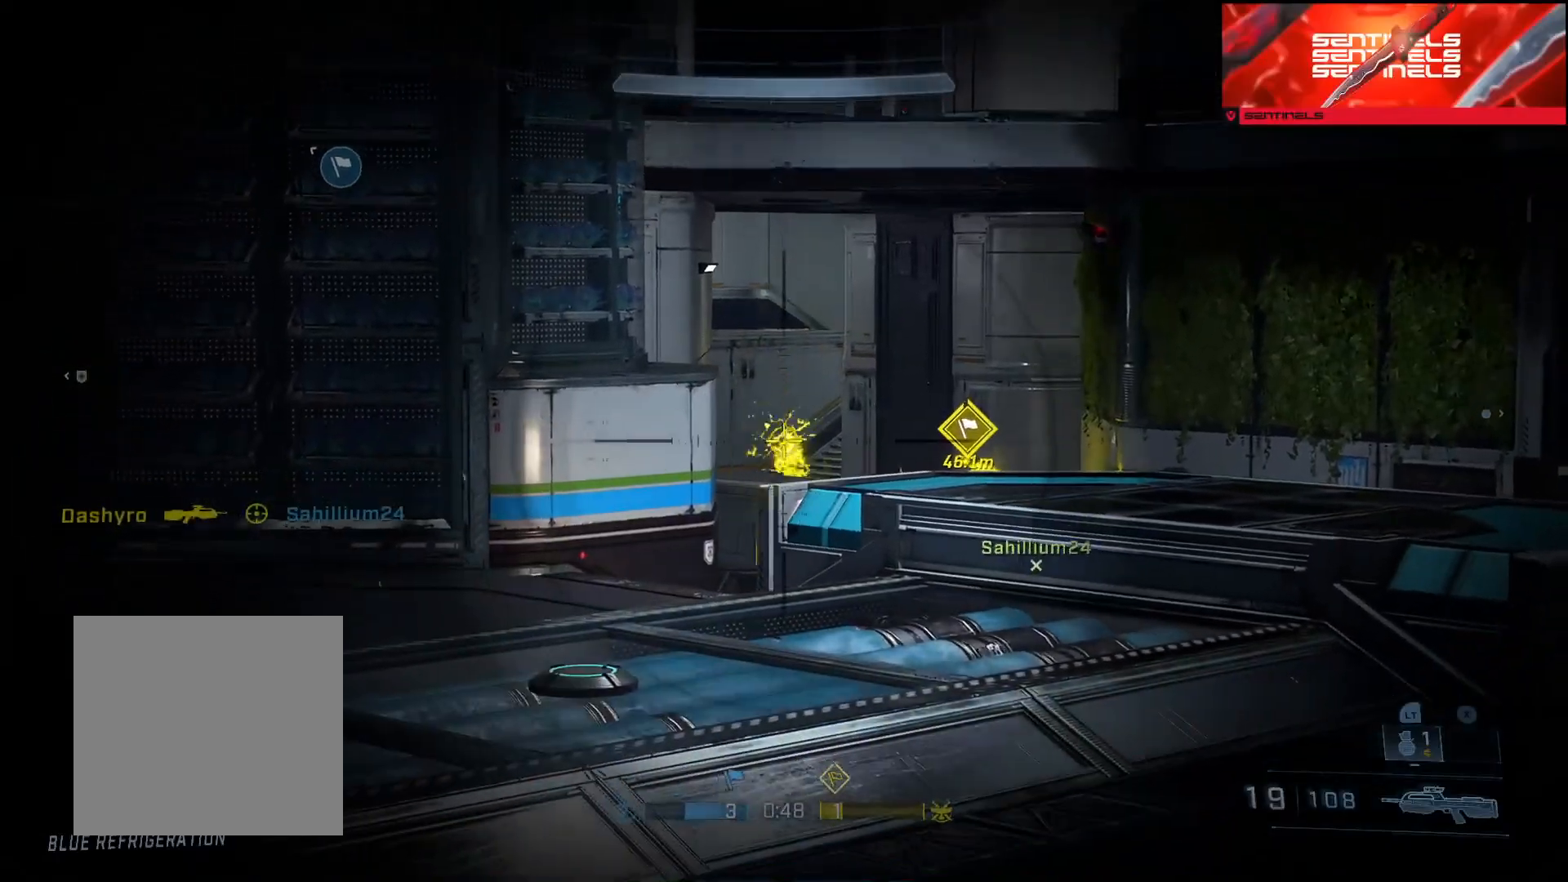
{"buttons": ["L2", "R2"], "left_stick": "left", "right_stick": "down-right", "events": [[66, "R2", "up"], [83, "right_stick", "up-left"], [217, "R2", "down"], [217, "left_stick", "left"], [233, "right_stick", "right"], [467, "right_stick", "down-right"], [500, "L2", "down"]]}
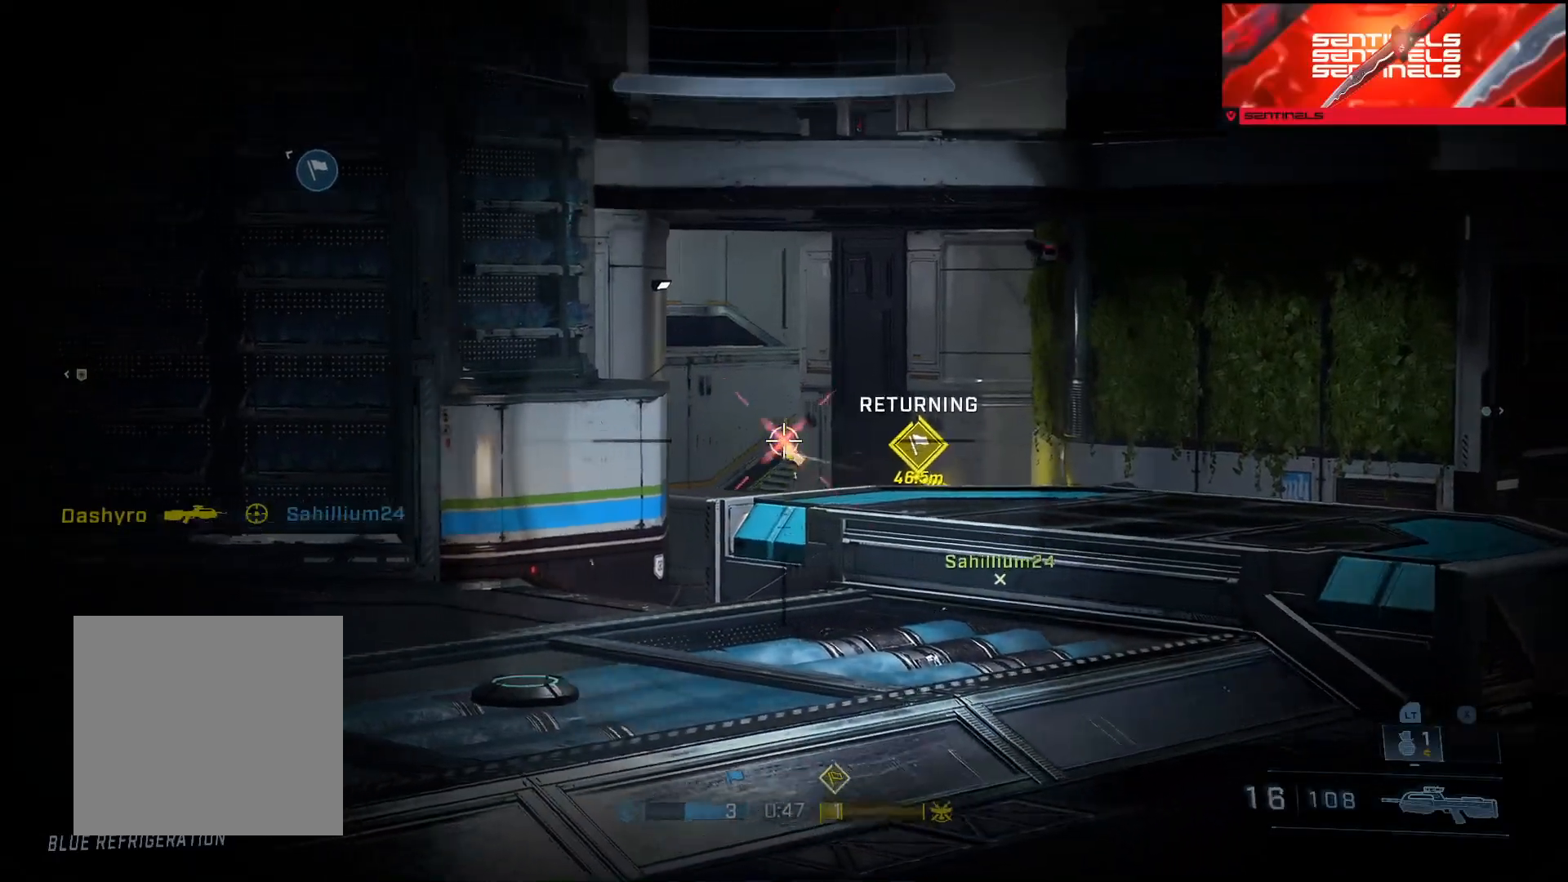
{"buttons": [], "left_stick": "right", "right_stick": "up-left", "events": [[17, "R2", "up"], [34, "left_stick", "down"], [117, "L2", "up"], [117, "left_stick", "center"], [150, "right_stick", "center"], [284, "R3", "down"], [284, "left_stick", "right"], [367, "R3", "up"], [384, "right_stick", "up-left"]]}
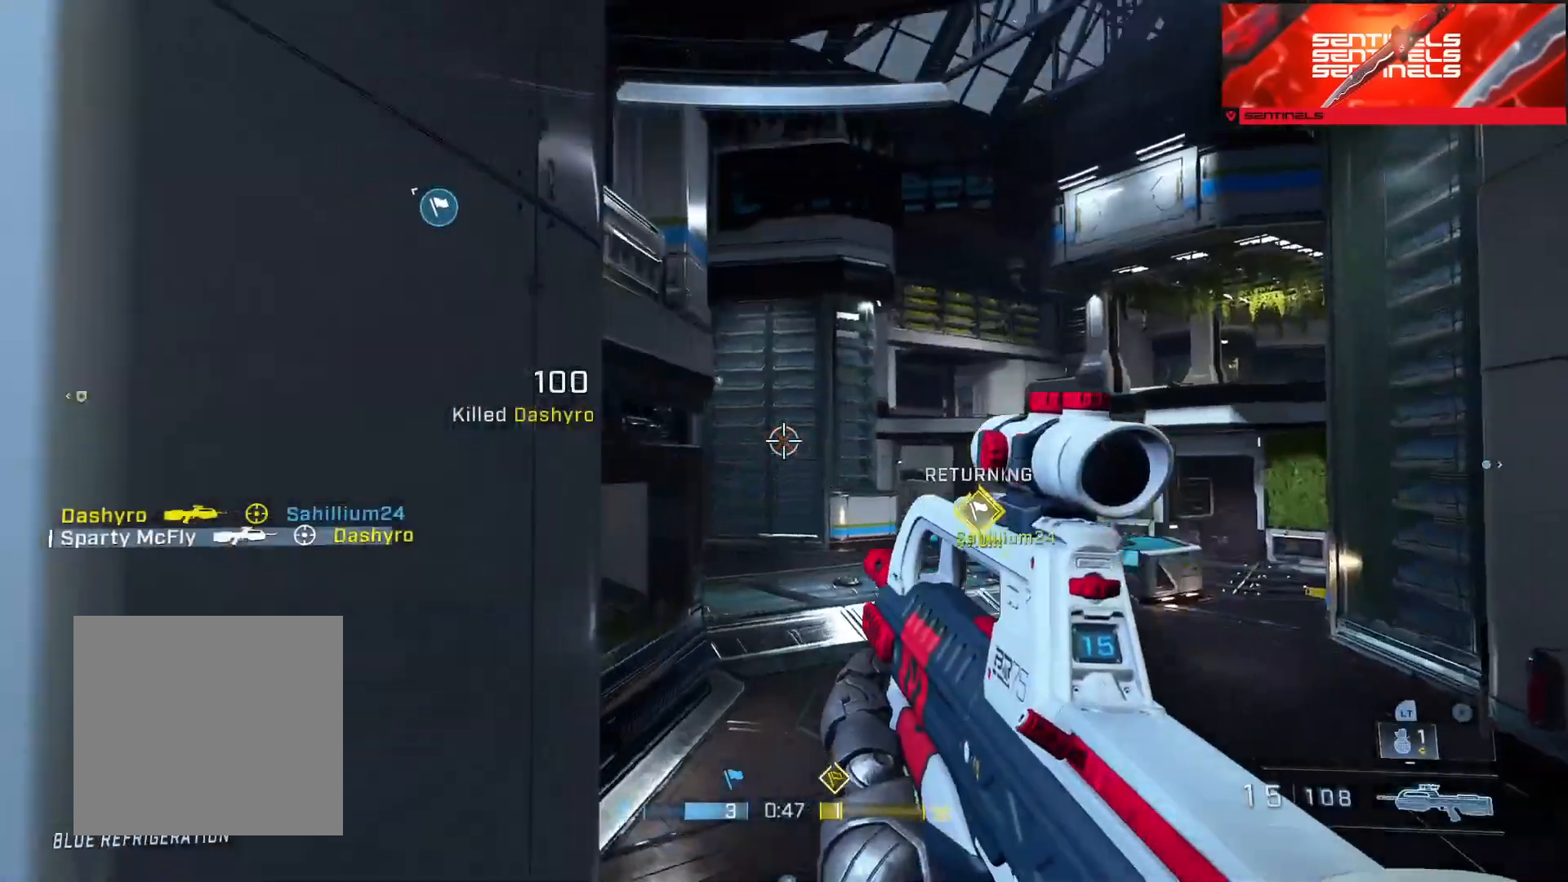
{"buttons": ["L2"], "left_stick": "right", "right_stick": "up-left", "events": [[417, "L2", "down"]]}